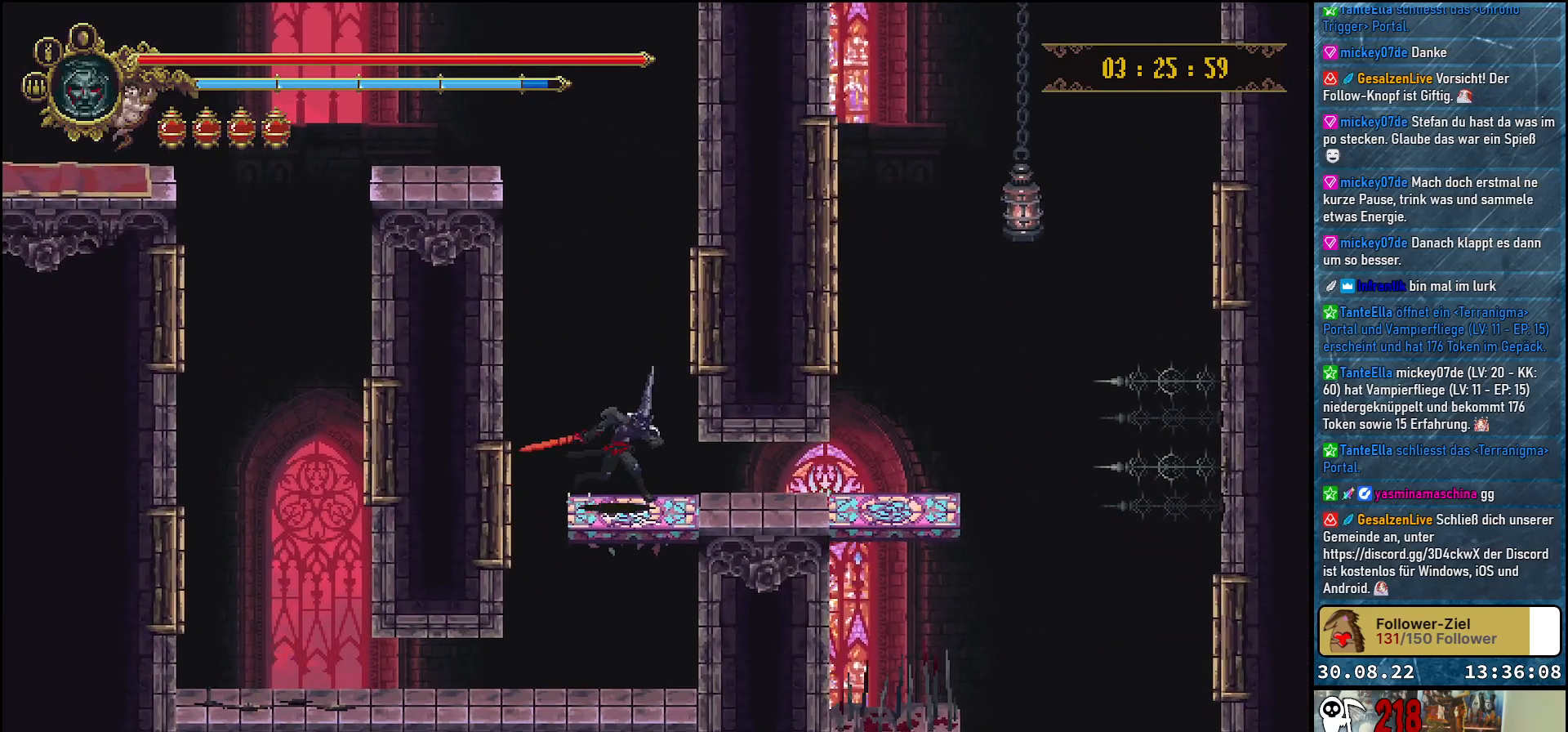
Gameplay with a controller (Xbox layout); each line is a JSON object with the inputs held at the frame after it. "events" lists button and stick changes between this image and that frame as [ms after this image, input, new state], when the widget could be followed in between.
{"buttons": ["DPAD_RIGHT"], "left_stick": "center", "right_stick": "center", "events": [[100, "R2", "down"], [250, "R2", "up"]]}
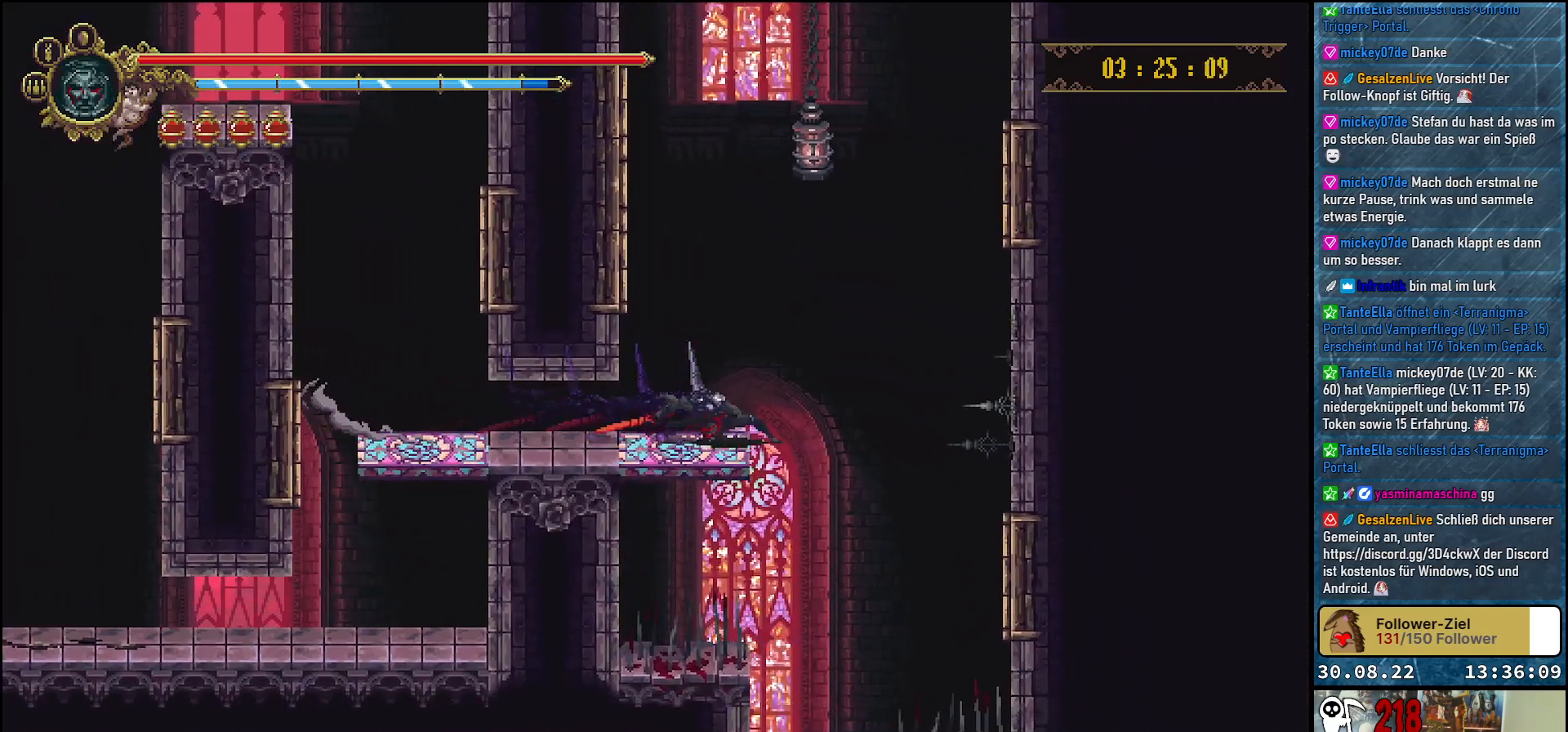
{"buttons": [], "left_stick": "center", "right_stick": "center", "events": [[83, "DPAD_RIGHT", "up"], [350, "DPAD_LEFT", "down"], [483, "DPAD_LEFT", "up"]]}
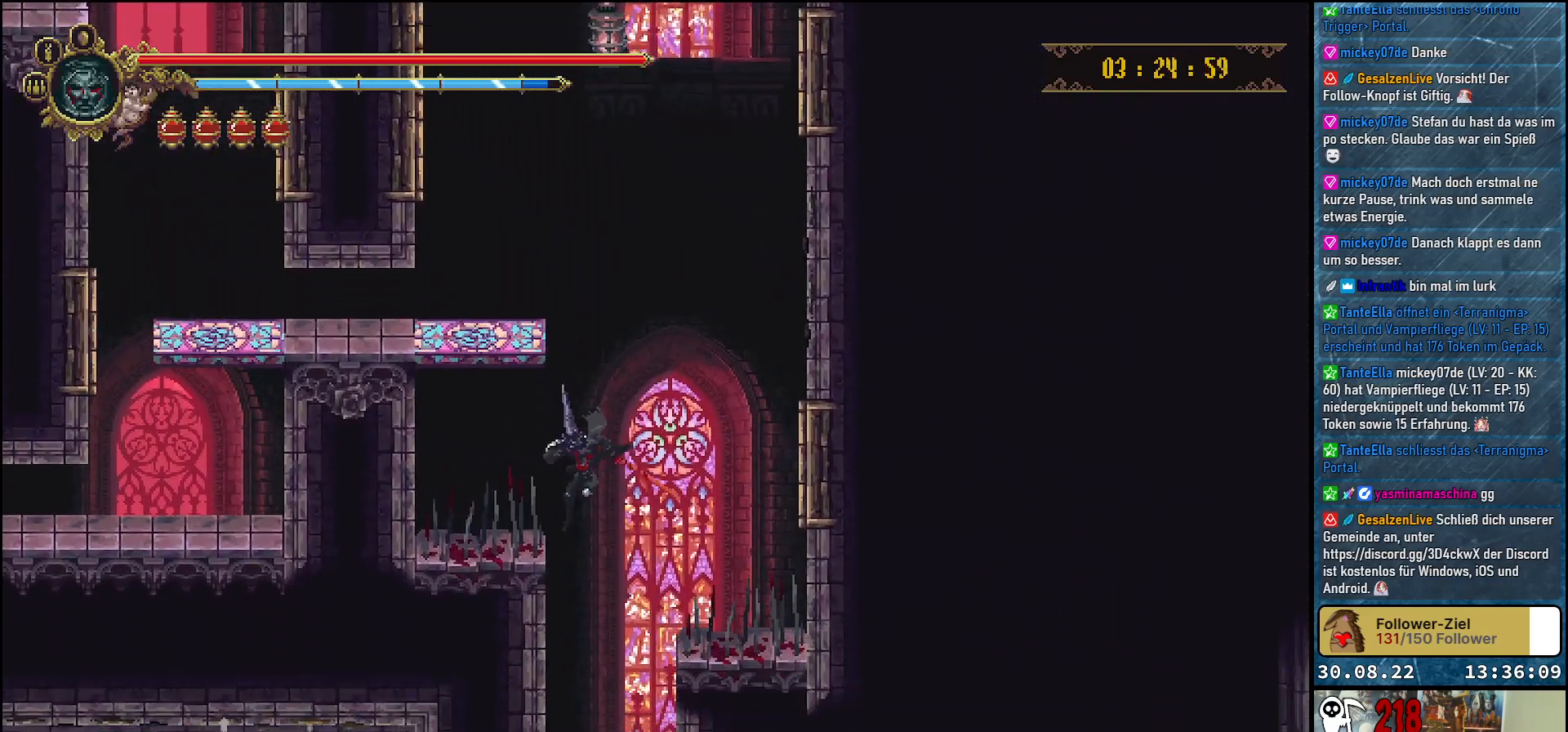
{"buttons": [], "left_stick": "center", "right_stick": "center", "events": []}
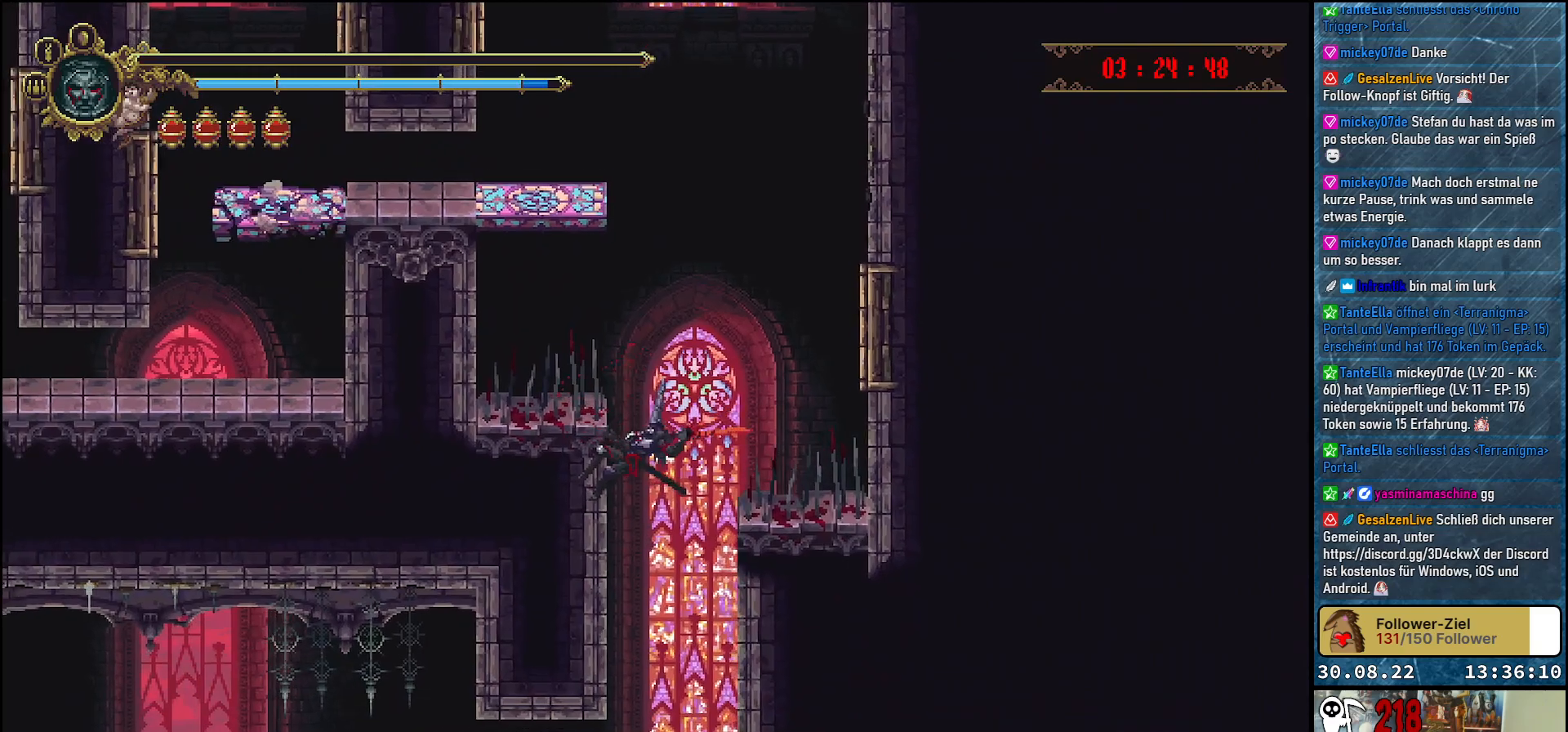
{"buttons": [], "left_stick": "center", "right_stick": "center", "events": []}
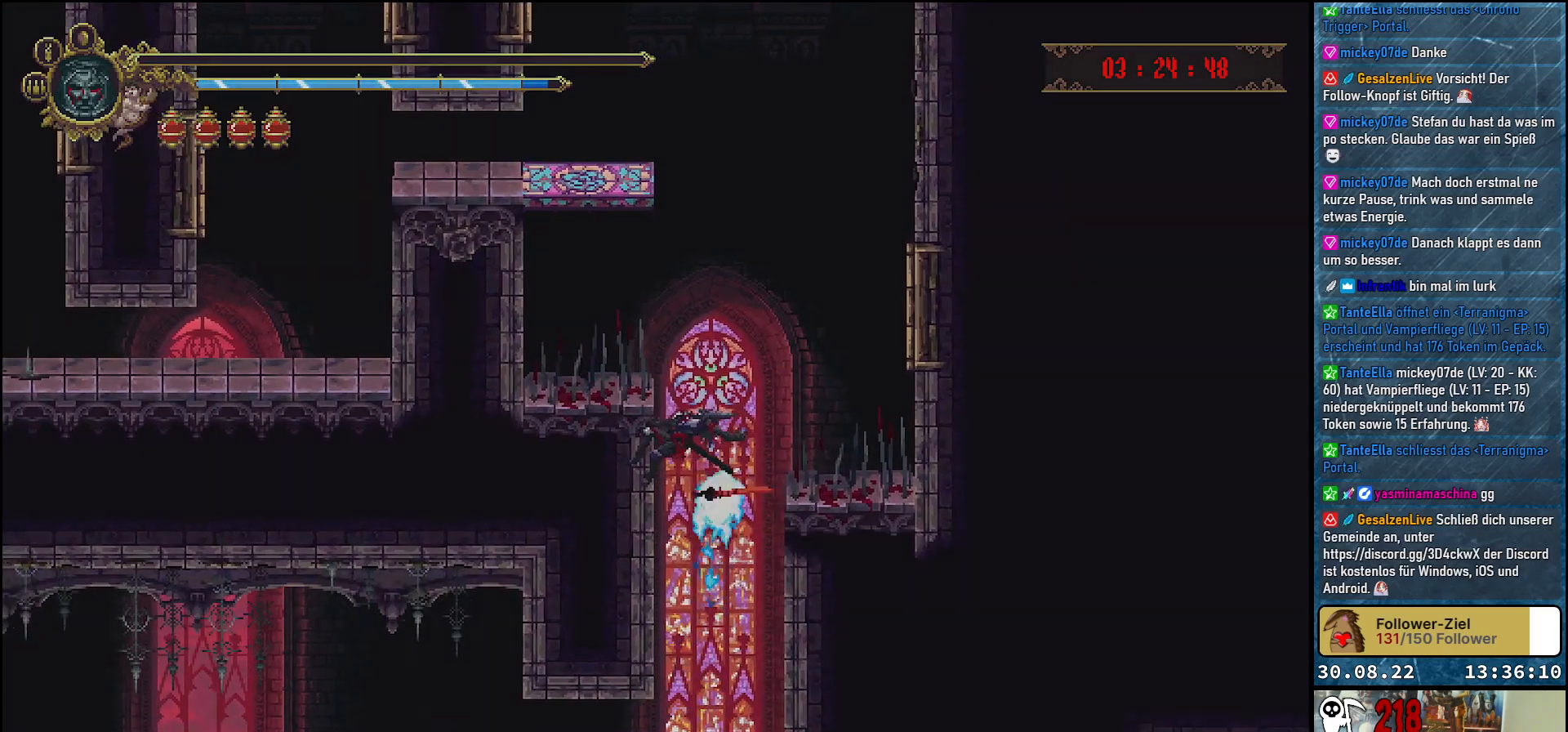
{"buttons": [], "left_stick": "center", "right_stick": "center", "events": []}
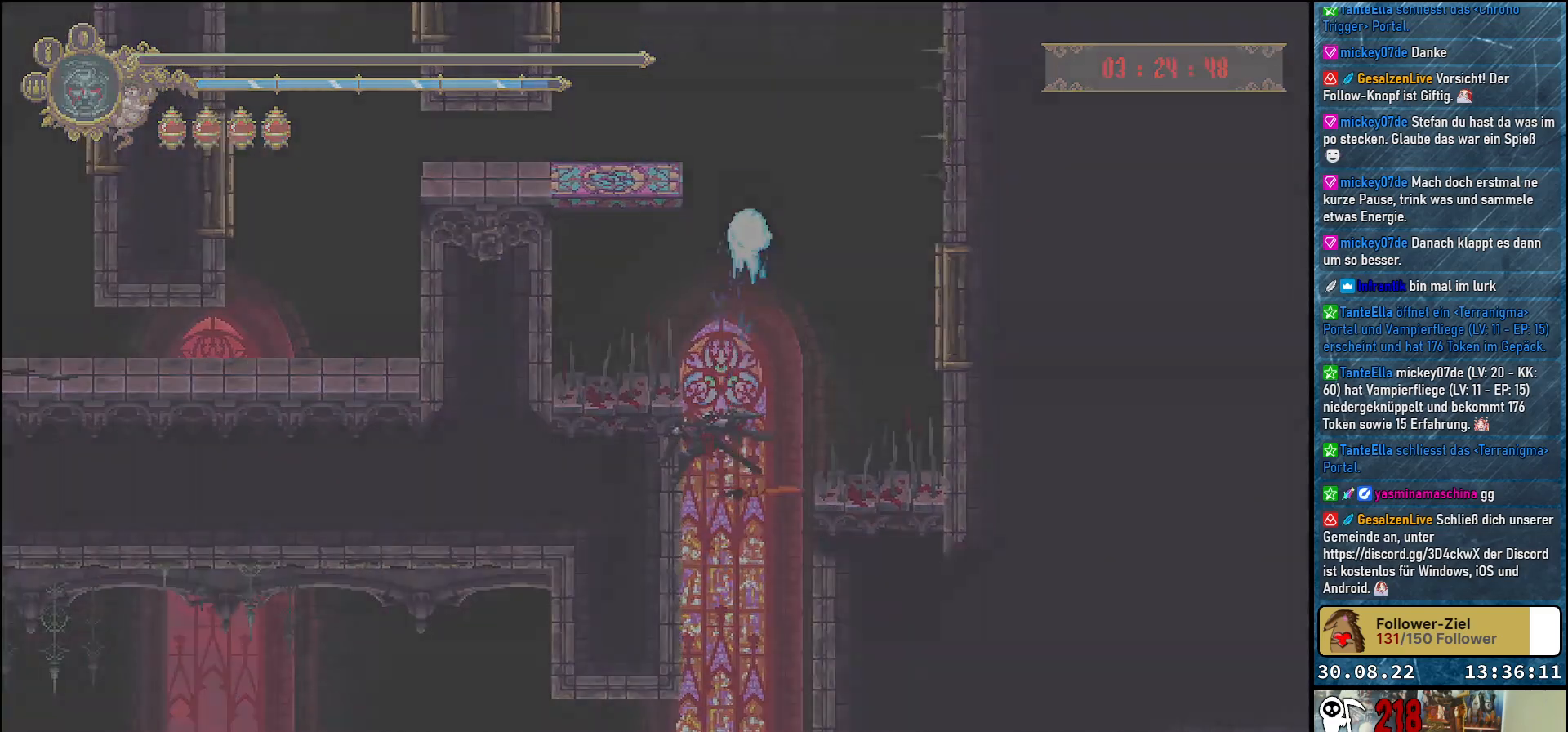
{"buttons": [], "left_stick": "center", "right_stick": "center", "events": []}
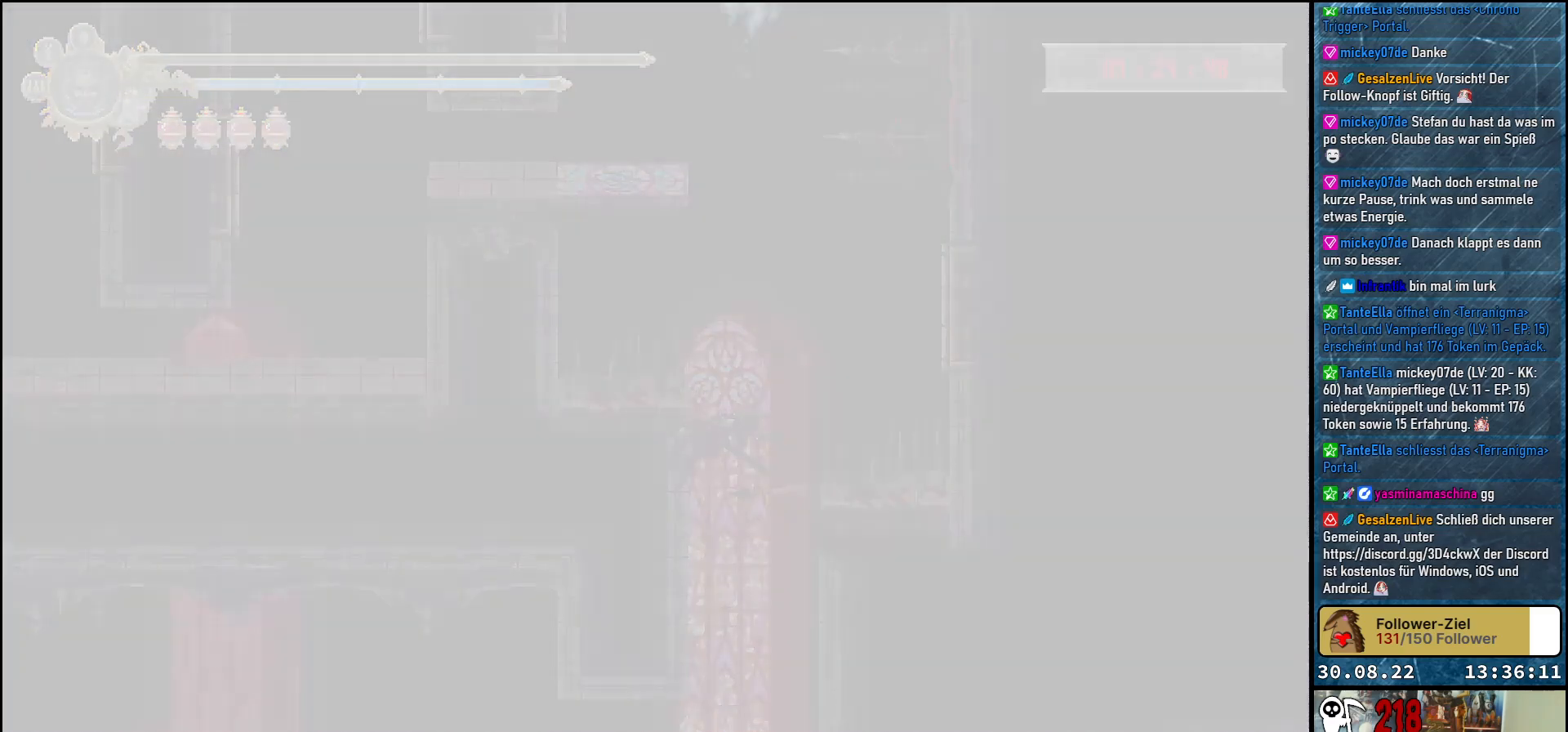
{"buttons": [], "left_stick": "center", "right_stick": "center", "events": []}
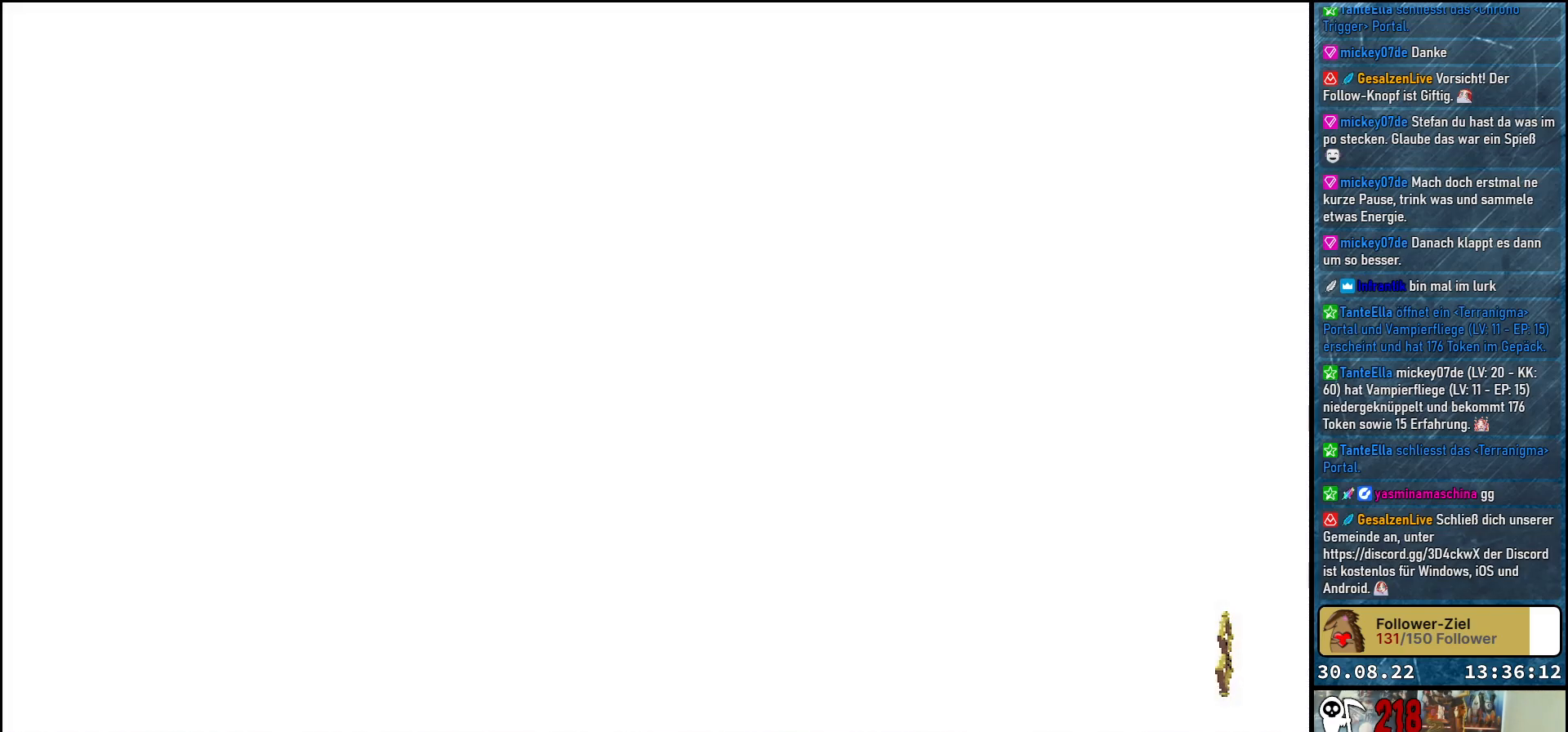
{"buttons": [], "left_stick": "center", "right_stick": "center", "events": []}
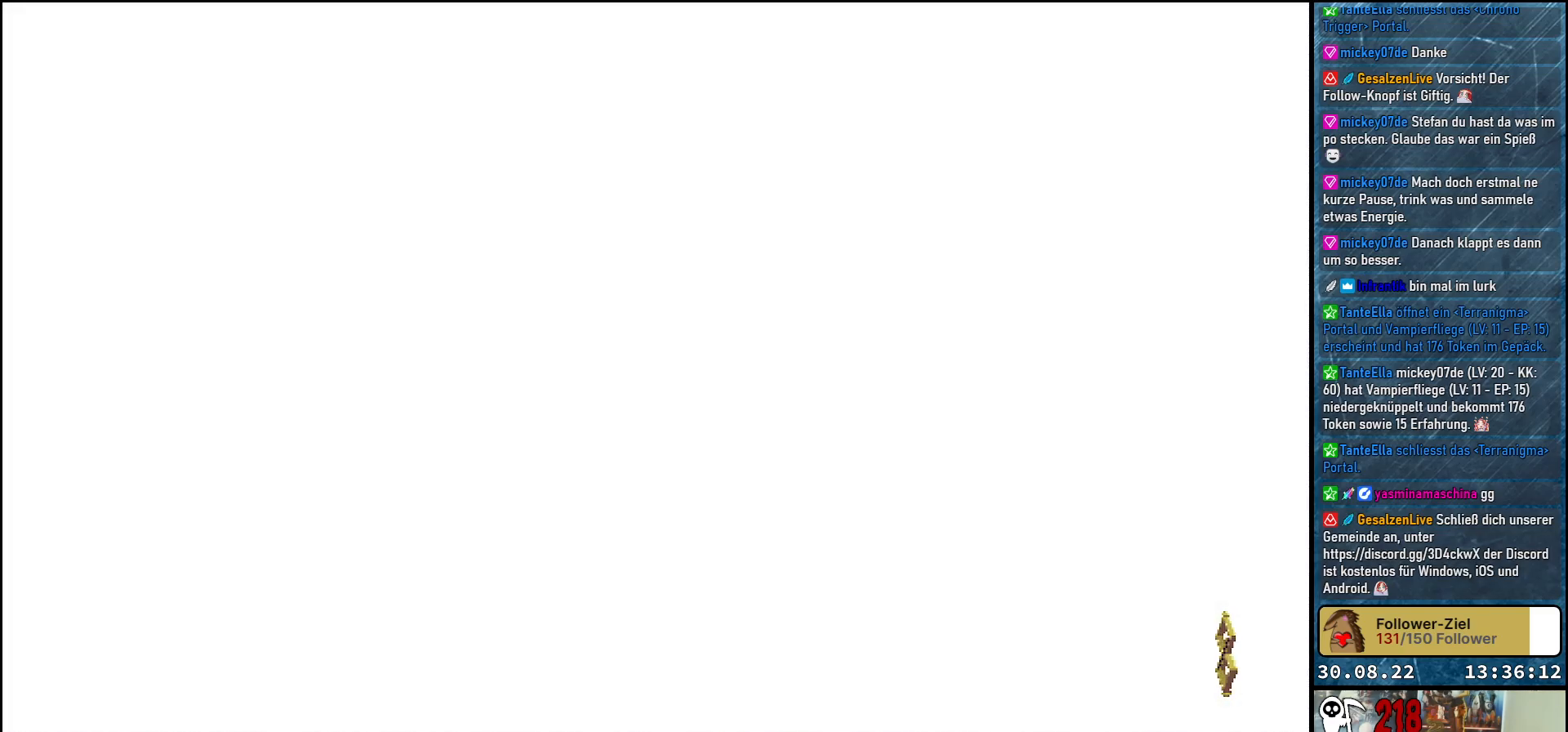
{"buttons": [], "left_stick": "center", "right_stick": "center", "events": []}
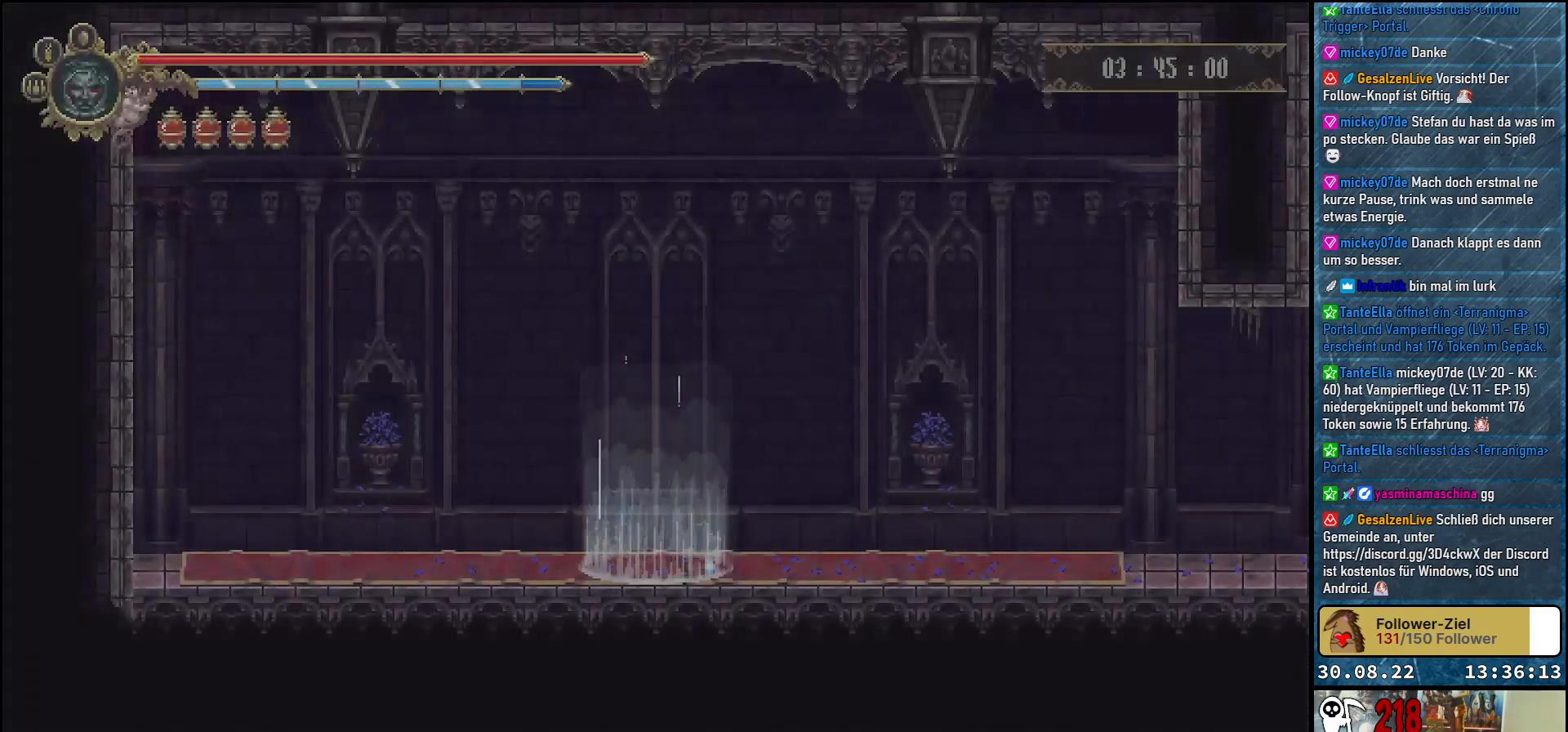
{"buttons": ["DPAD_RIGHT"], "left_stick": "center", "right_stick": "center", "events": [[250, "DPAD_RIGHT", "down"]]}
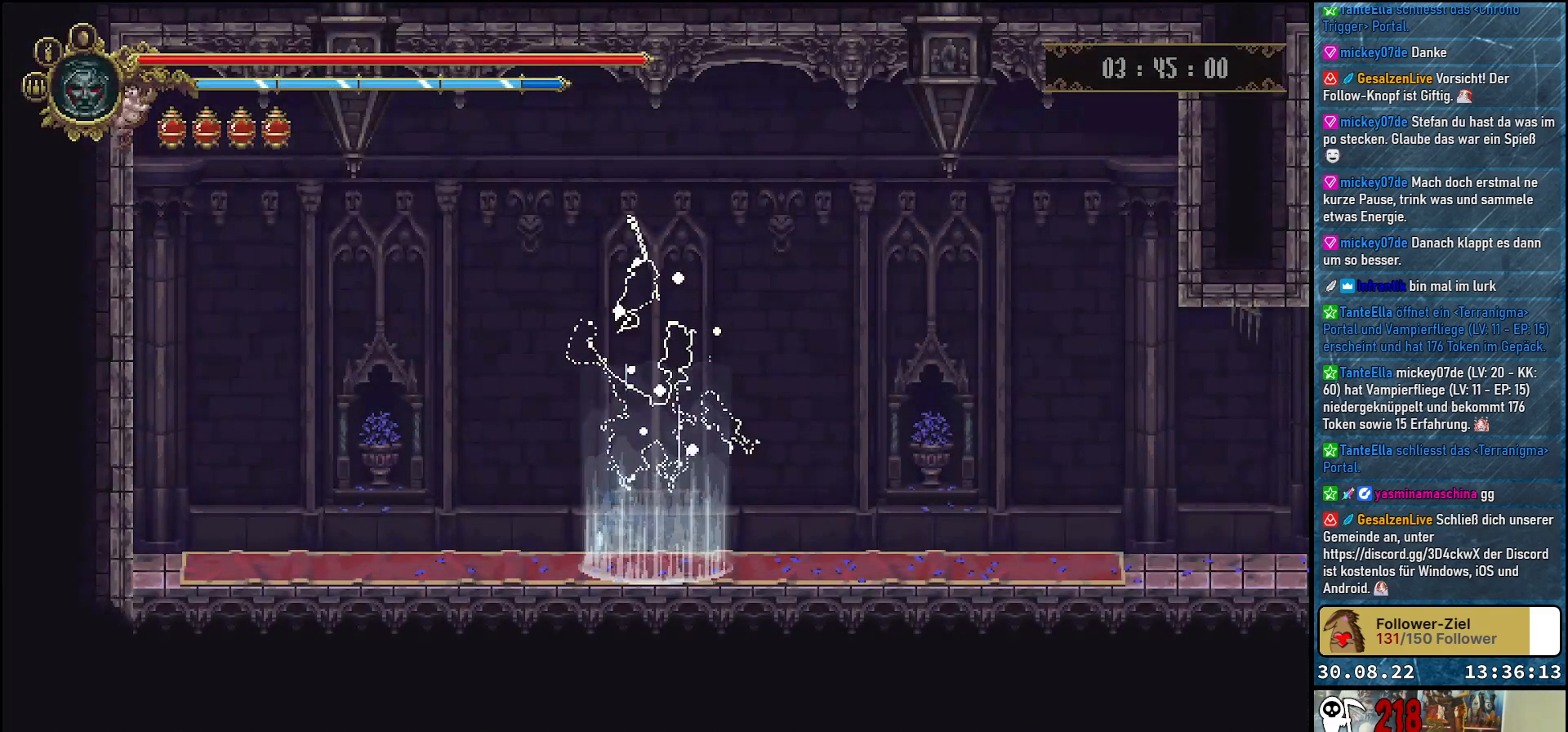
{"buttons": ["DPAD_RIGHT"], "left_stick": "center", "right_stick": "center", "events": []}
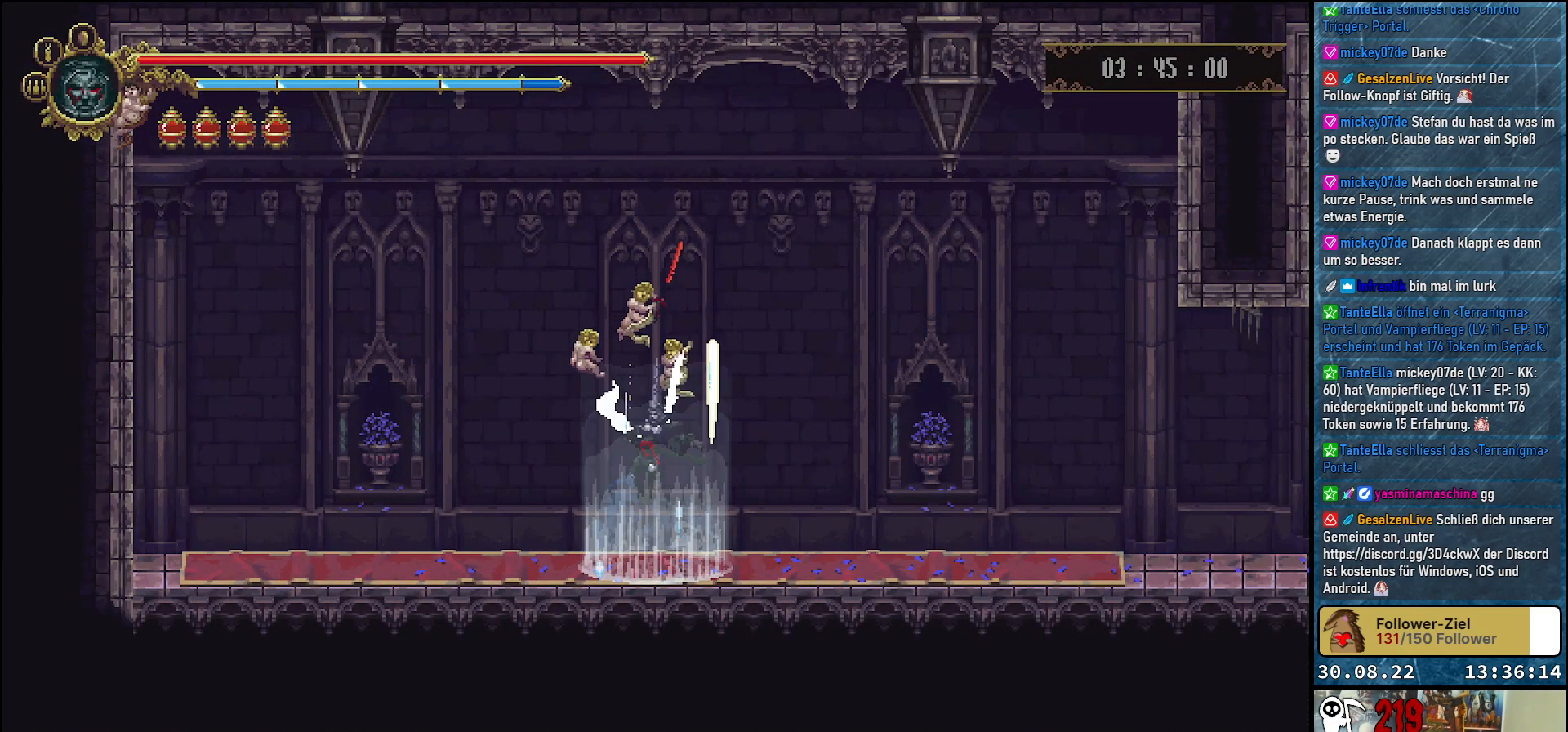
{"buttons": ["DPAD_RIGHT"], "left_stick": "center", "right_stick": "center", "events": []}
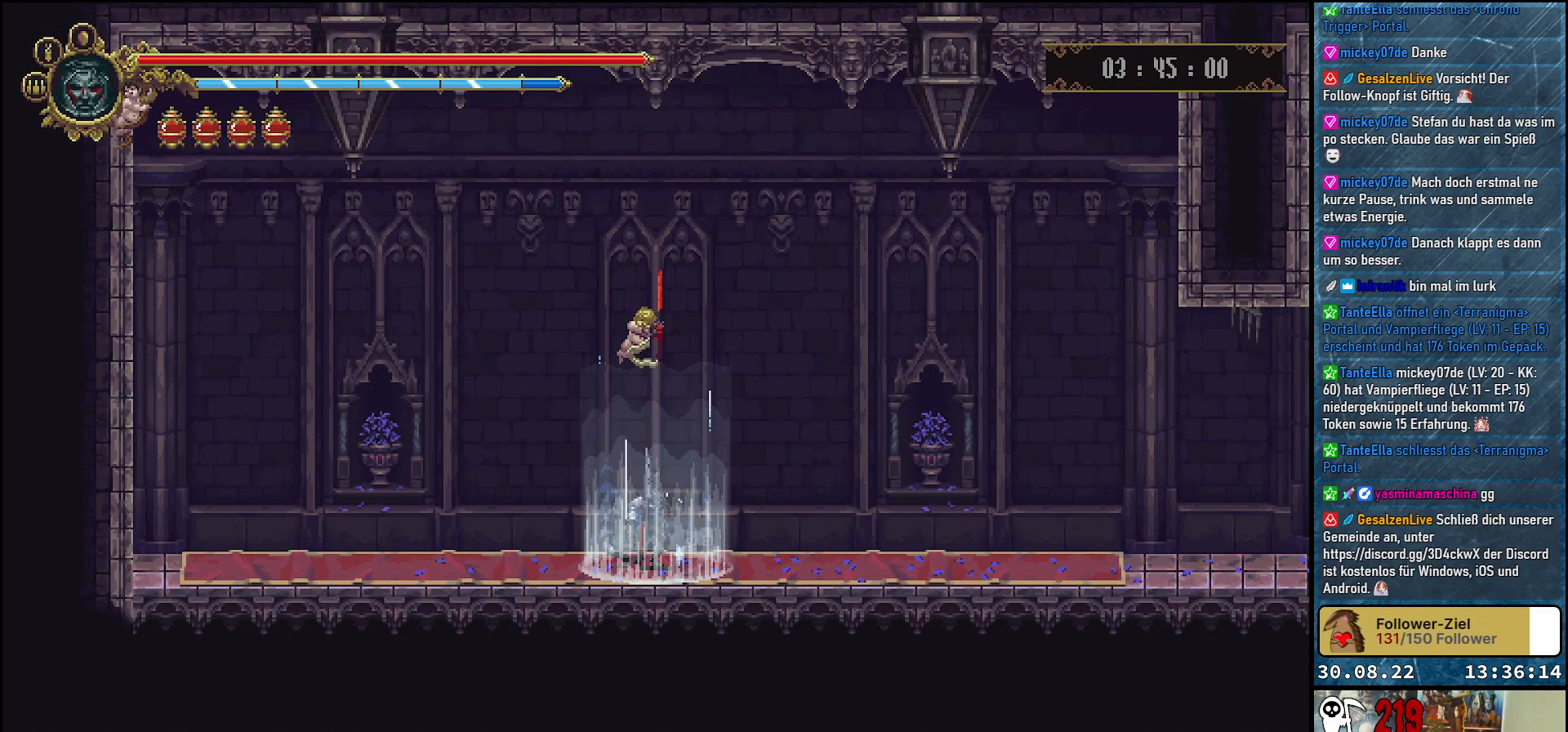
{"buttons": ["DPAD_RIGHT"], "left_stick": "center", "right_stick": "center", "events": []}
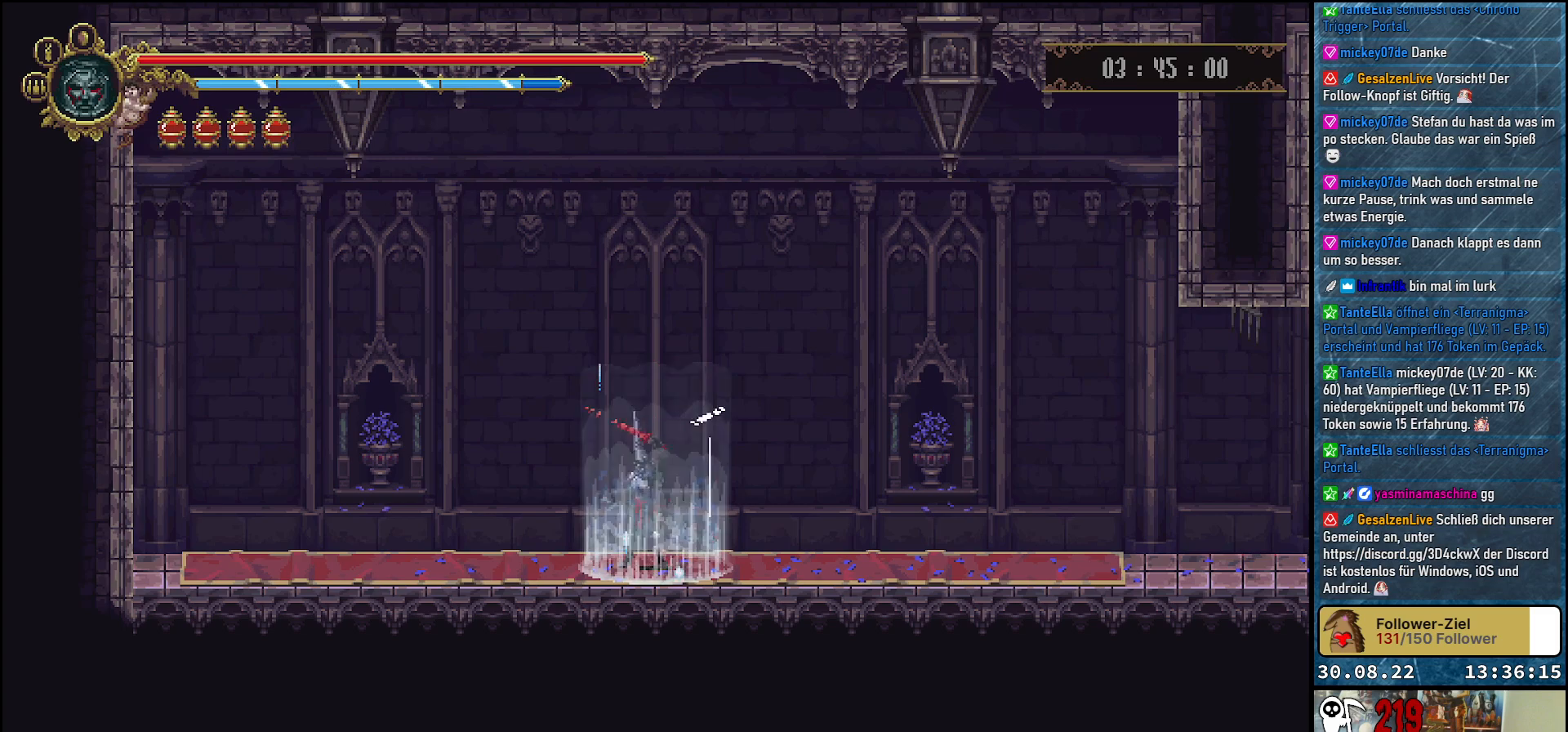
{"buttons": ["DPAD_RIGHT"], "left_stick": "center", "right_stick": "center", "events": []}
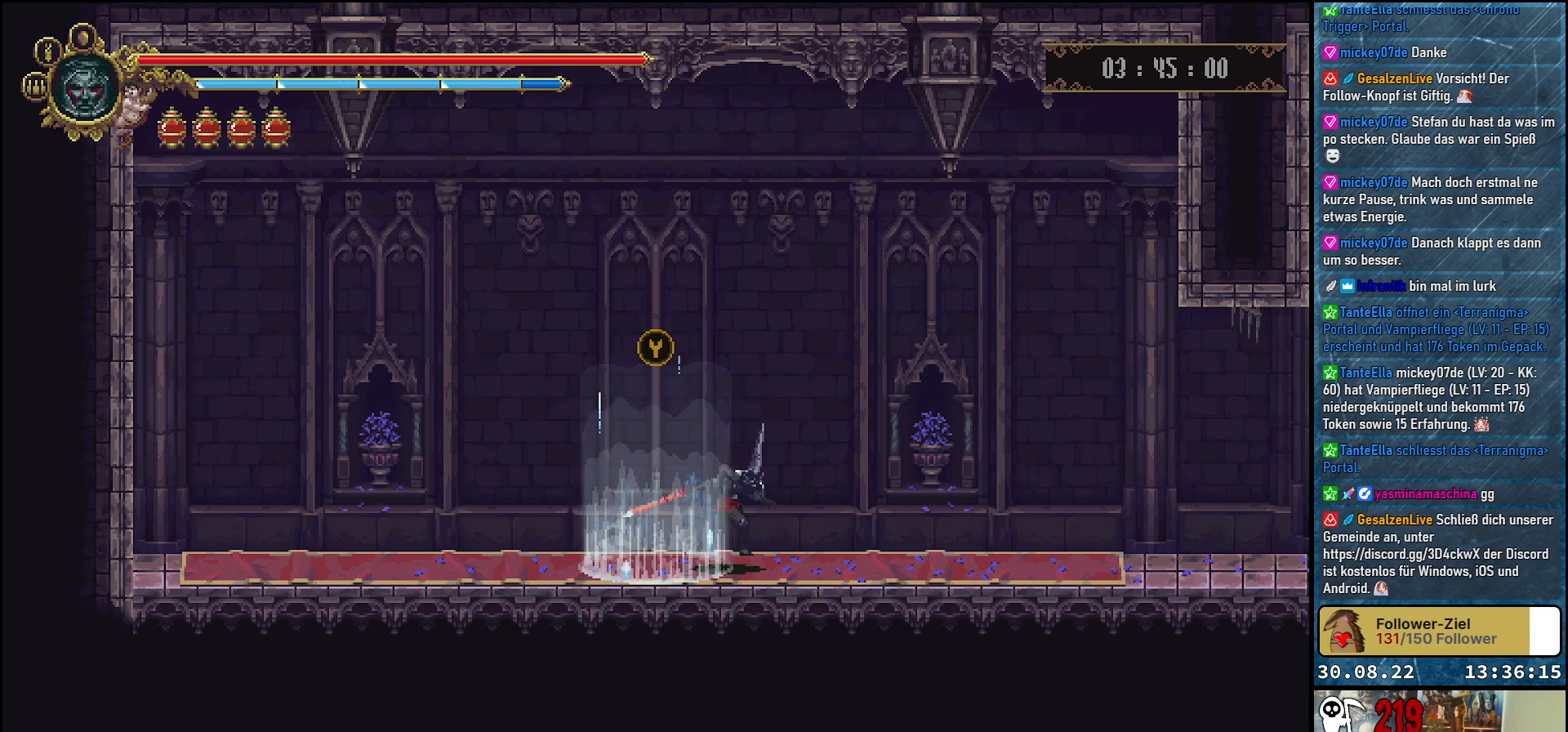
{"buttons": ["R2", "DPAD_RIGHT"], "left_stick": "center", "right_stick": "center", "events": [[367, "R2", "down"]]}
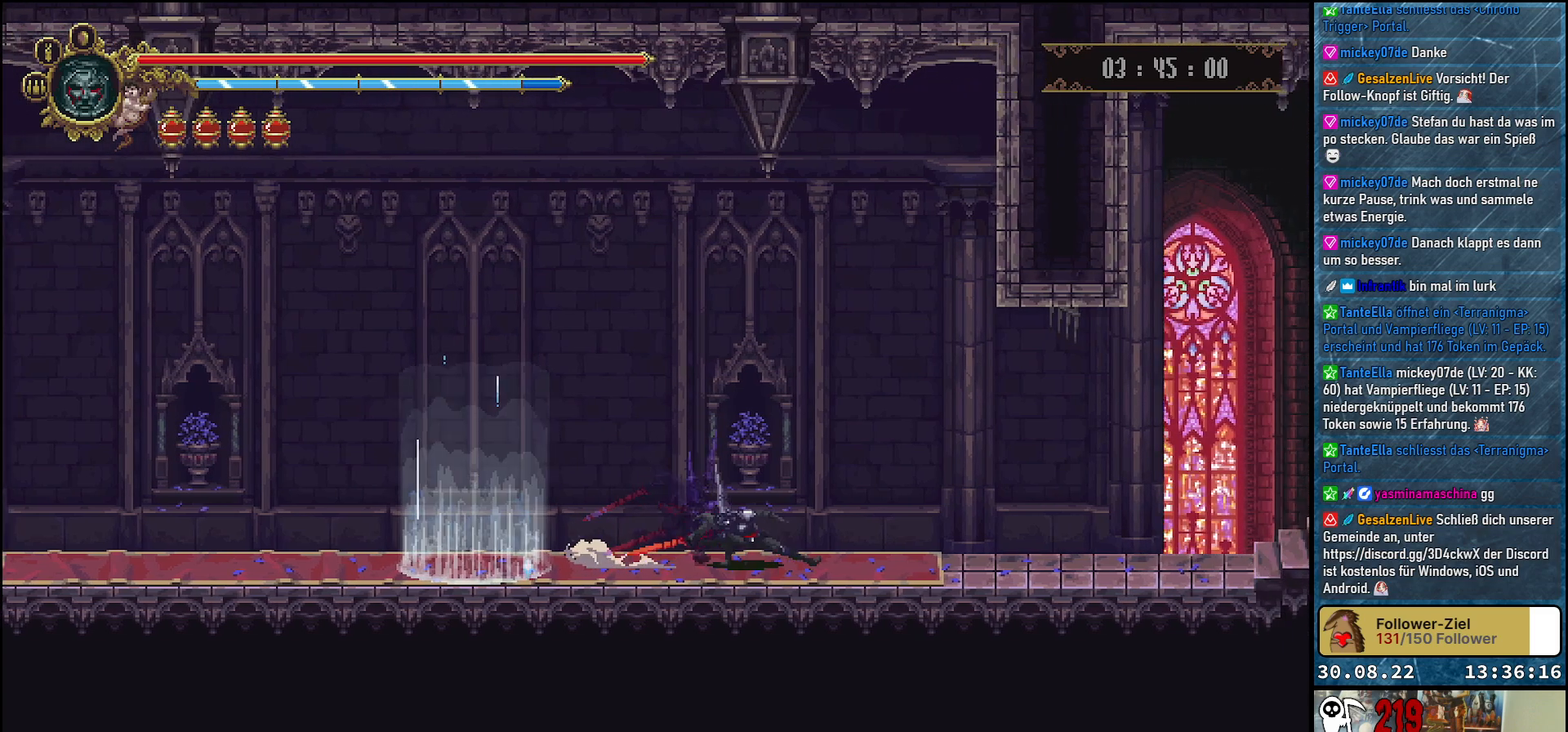
{"buttons": ["DPAD_RIGHT"], "left_stick": "center", "right_stick": "center", "events": [[33, "R2", "up"]]}
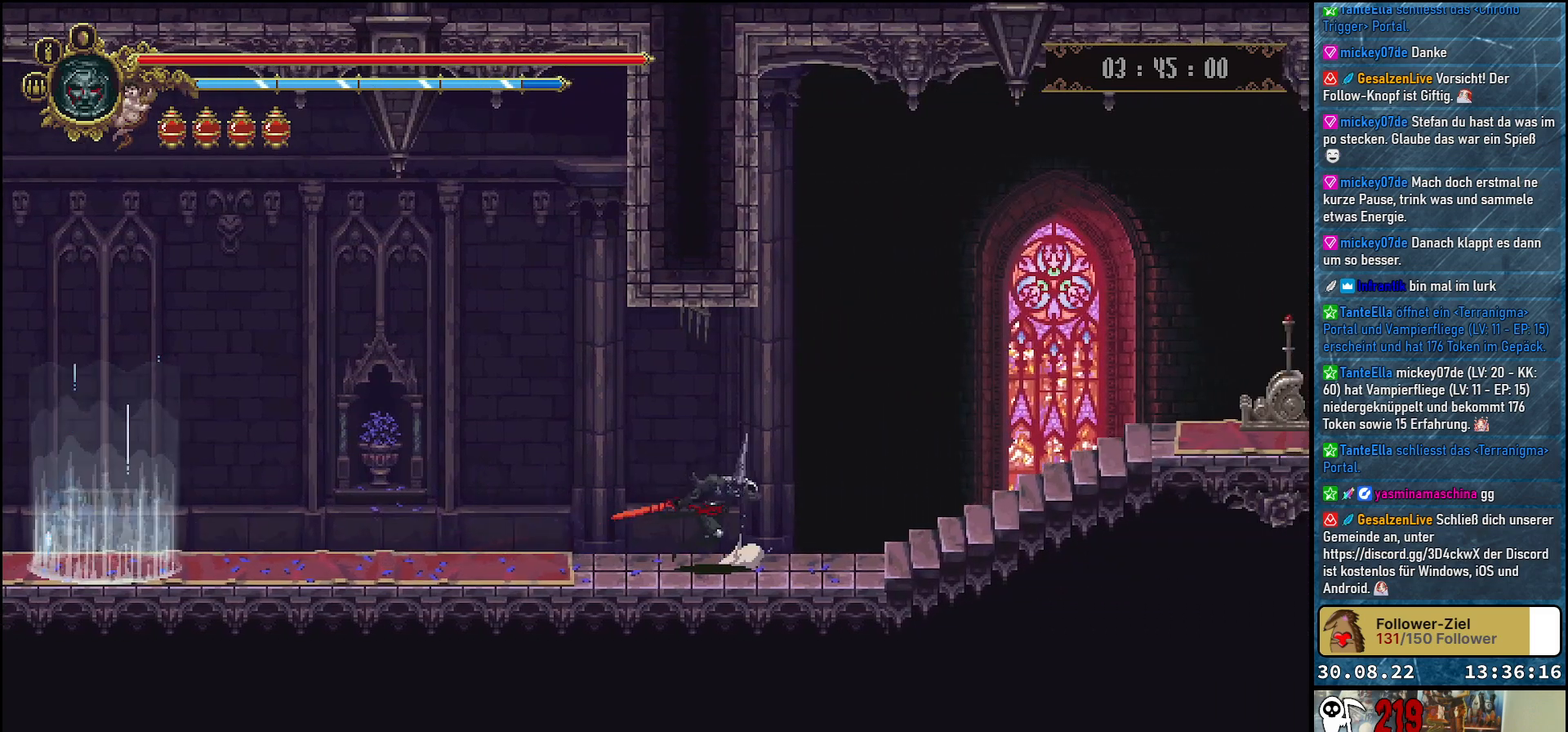
{"buttons": ["R2", "DPAD_RIGHT"], "left_stick": "center", "right_stick": "center", "events": [[417, "R2", "down"]]}
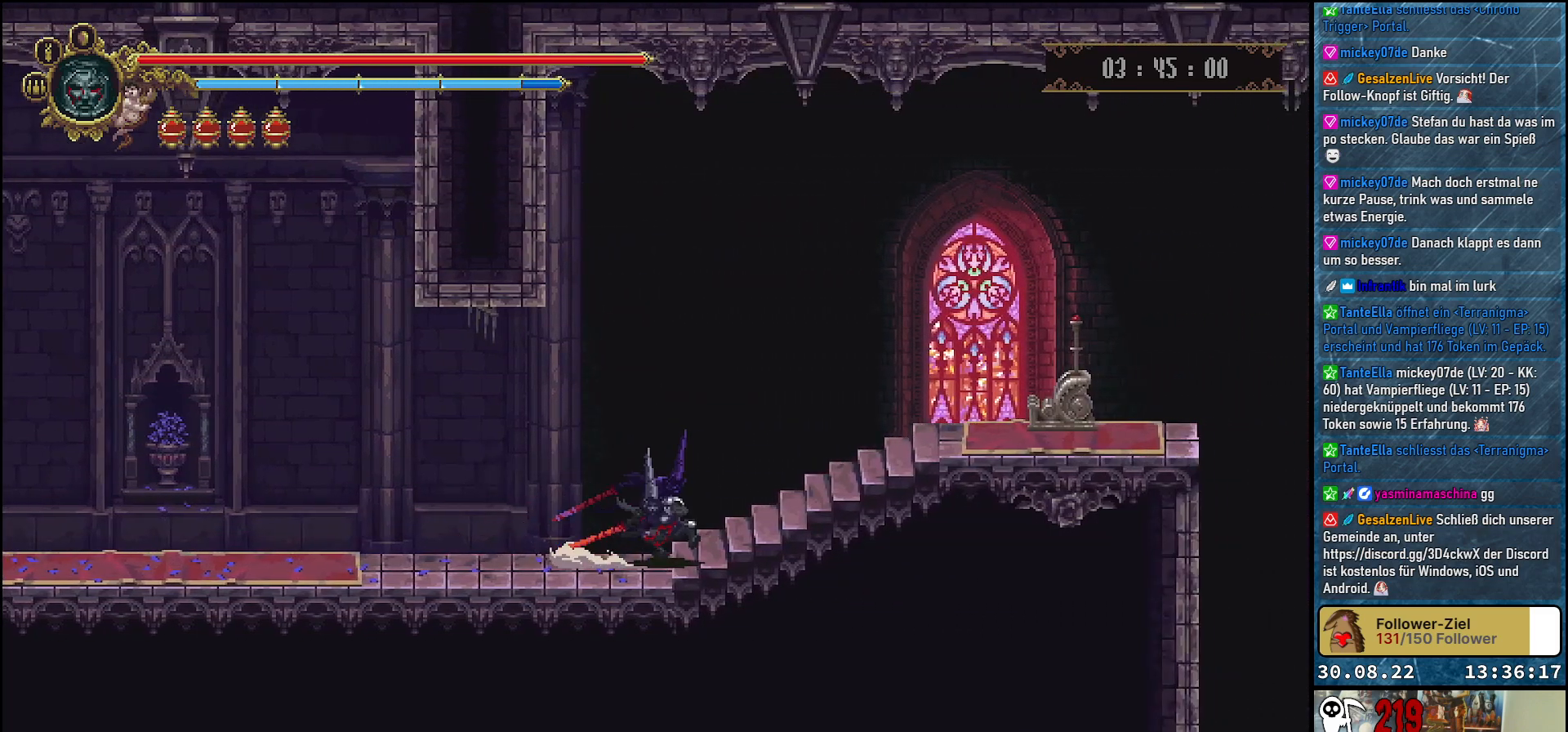
{"buttons": ["DPAD_RIGHT"], "left_stick": "center", "right_stick": "center", "events": [[83, "R2", "up"]]}
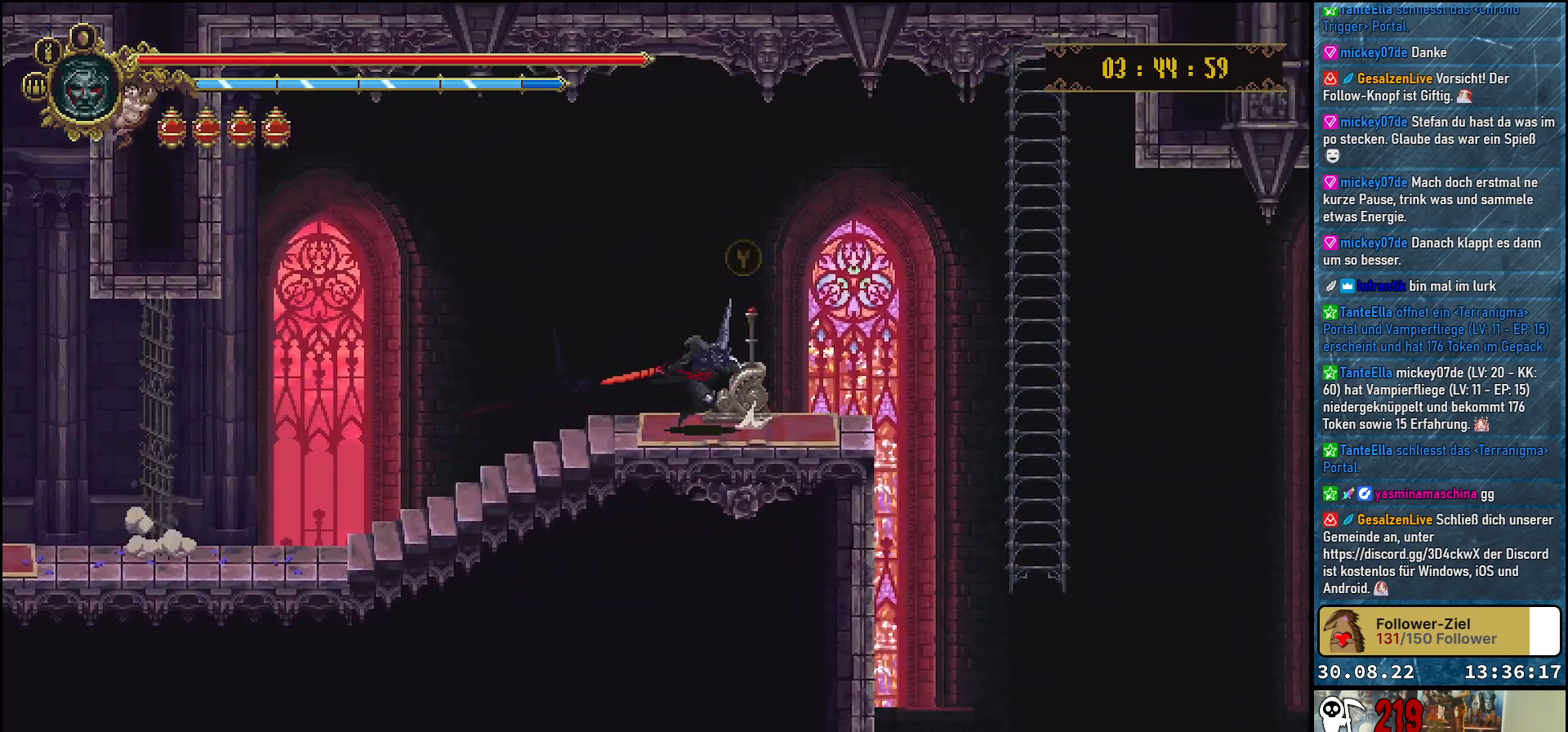
{"buttons": [], "left_stick": "center", "right_stick": "center", "events": [[350, "DPAD_RIGHT", "up"]]}
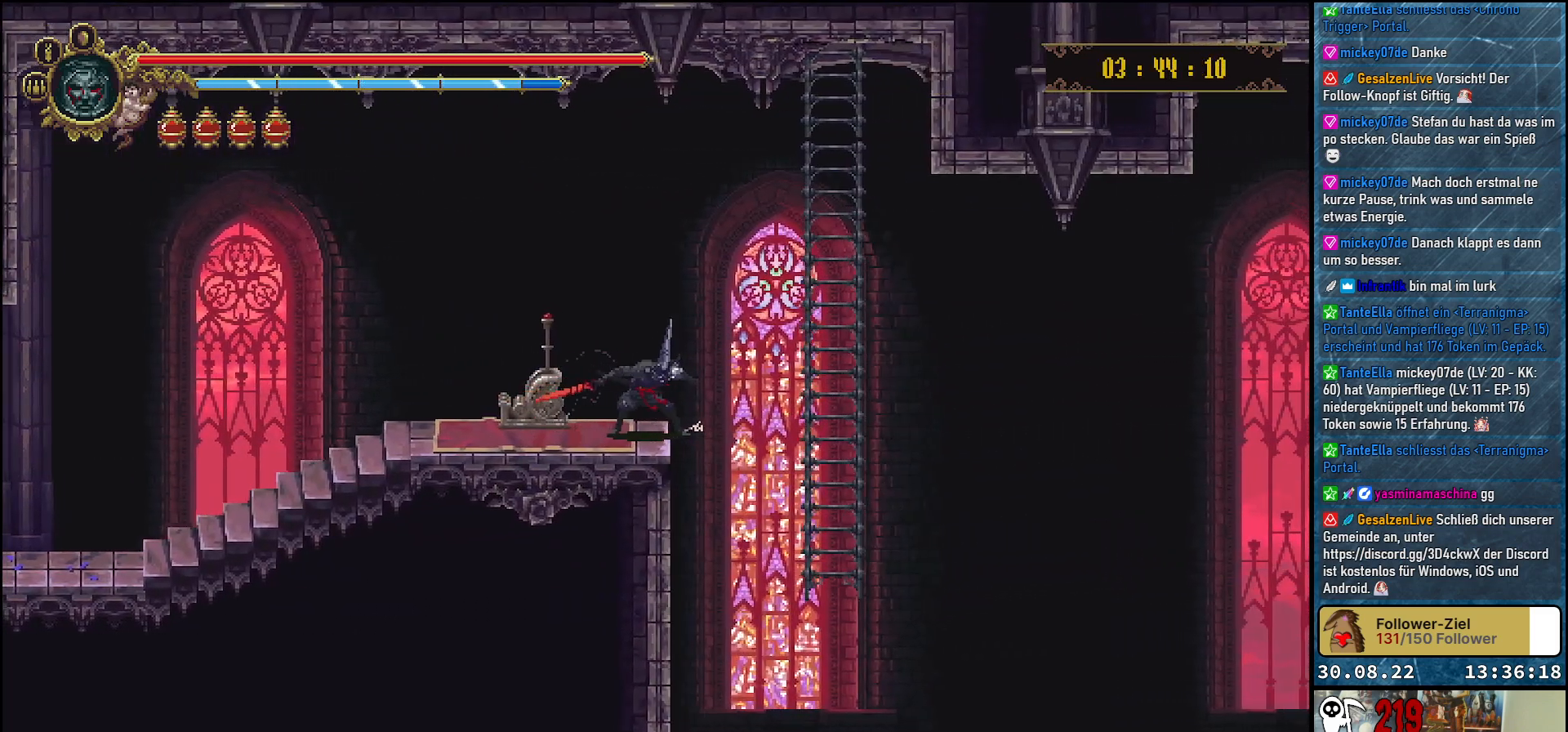
{"buttons": [], "left_stick": "center", "right_stick": "center", "events": [[33, "DPAD_LEFT", "down"], [417, "DPAD_LEFT", "up"], [417, "Y", "down"], [500, "Y", "up"]]}
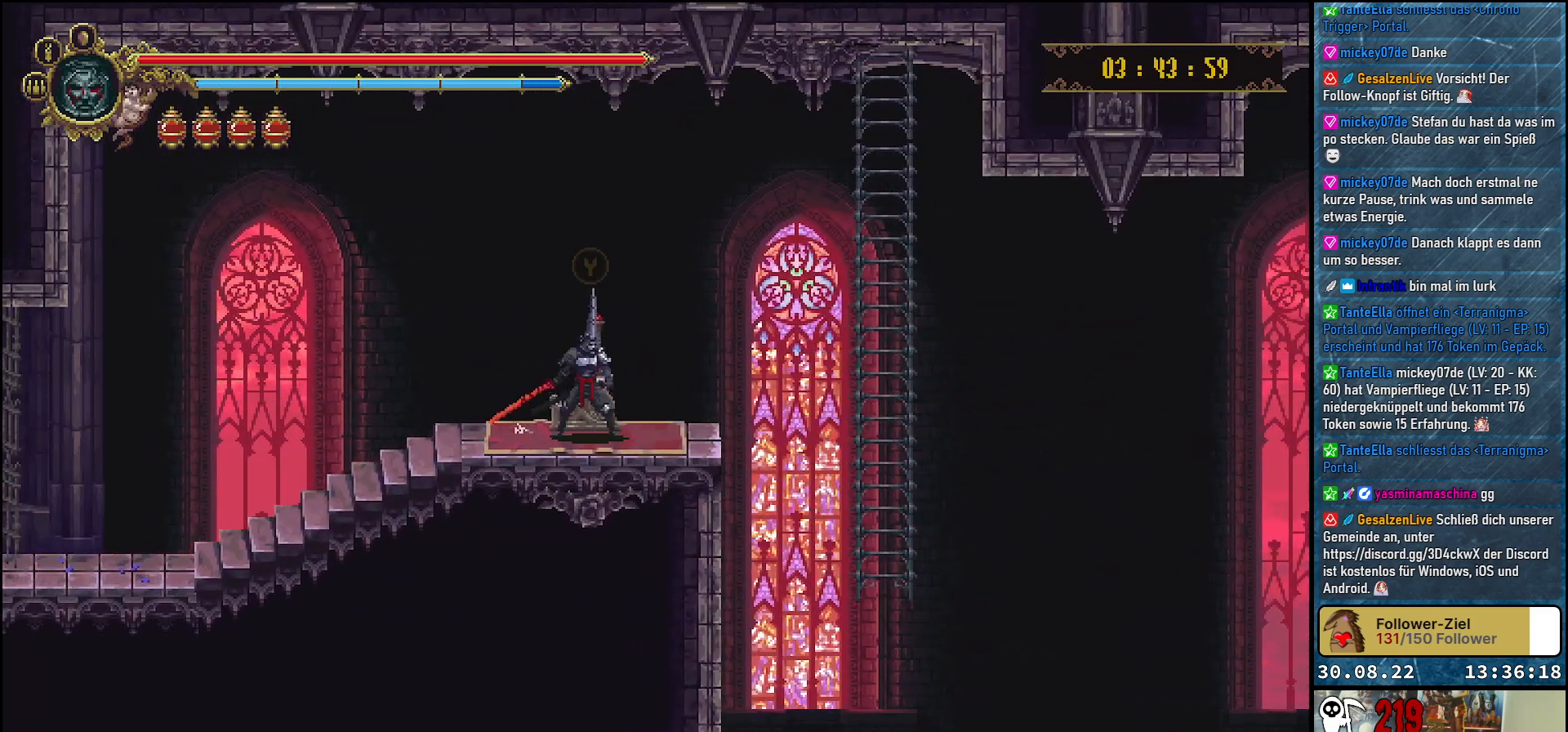
{"buttons": [], "left_stick": "center", "right_stick": "center", "events": [[133, "Y", "down"], [217, "Y", "up"]]}
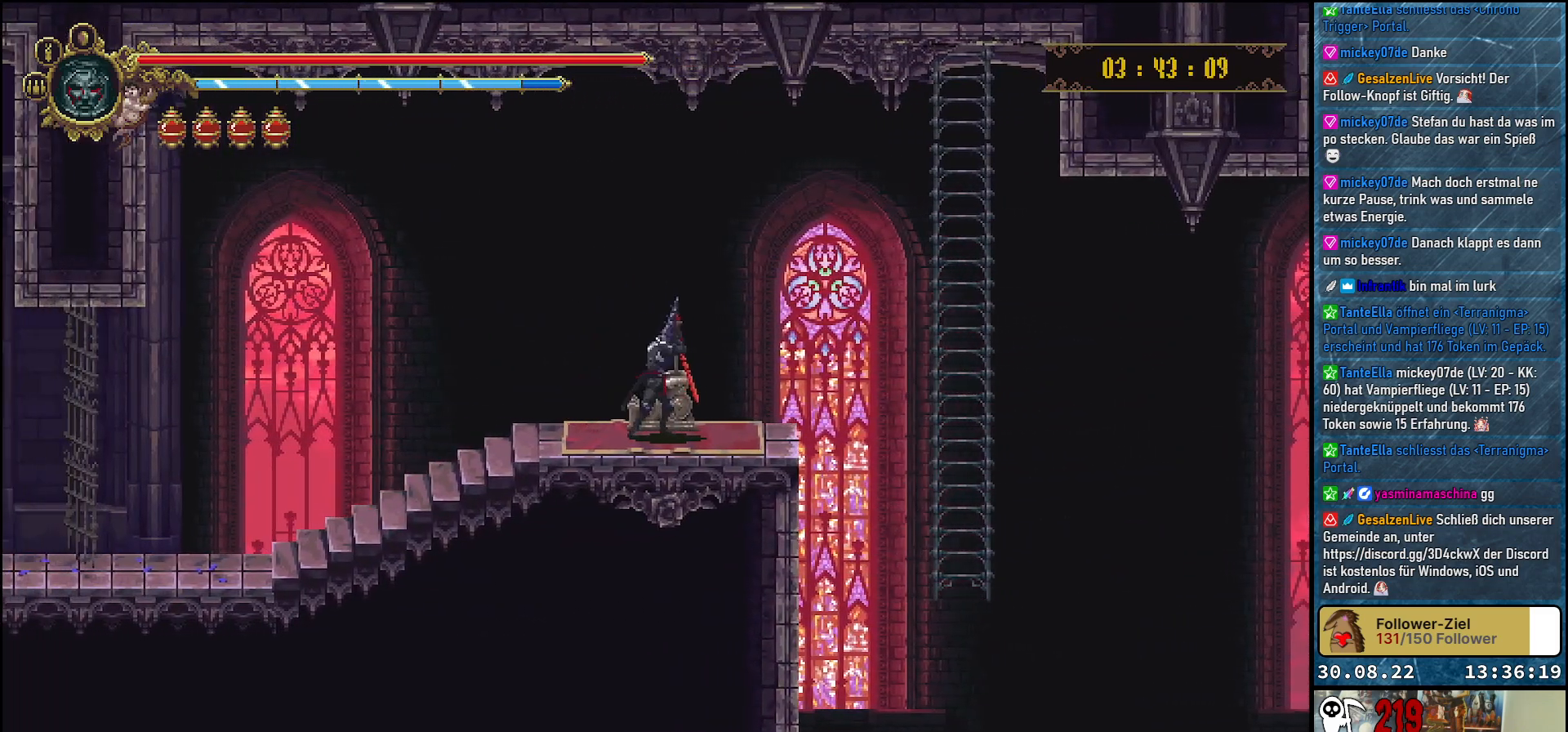
{"buttons": [], "left_stick": "center", "right_stick": "center", "events": []}
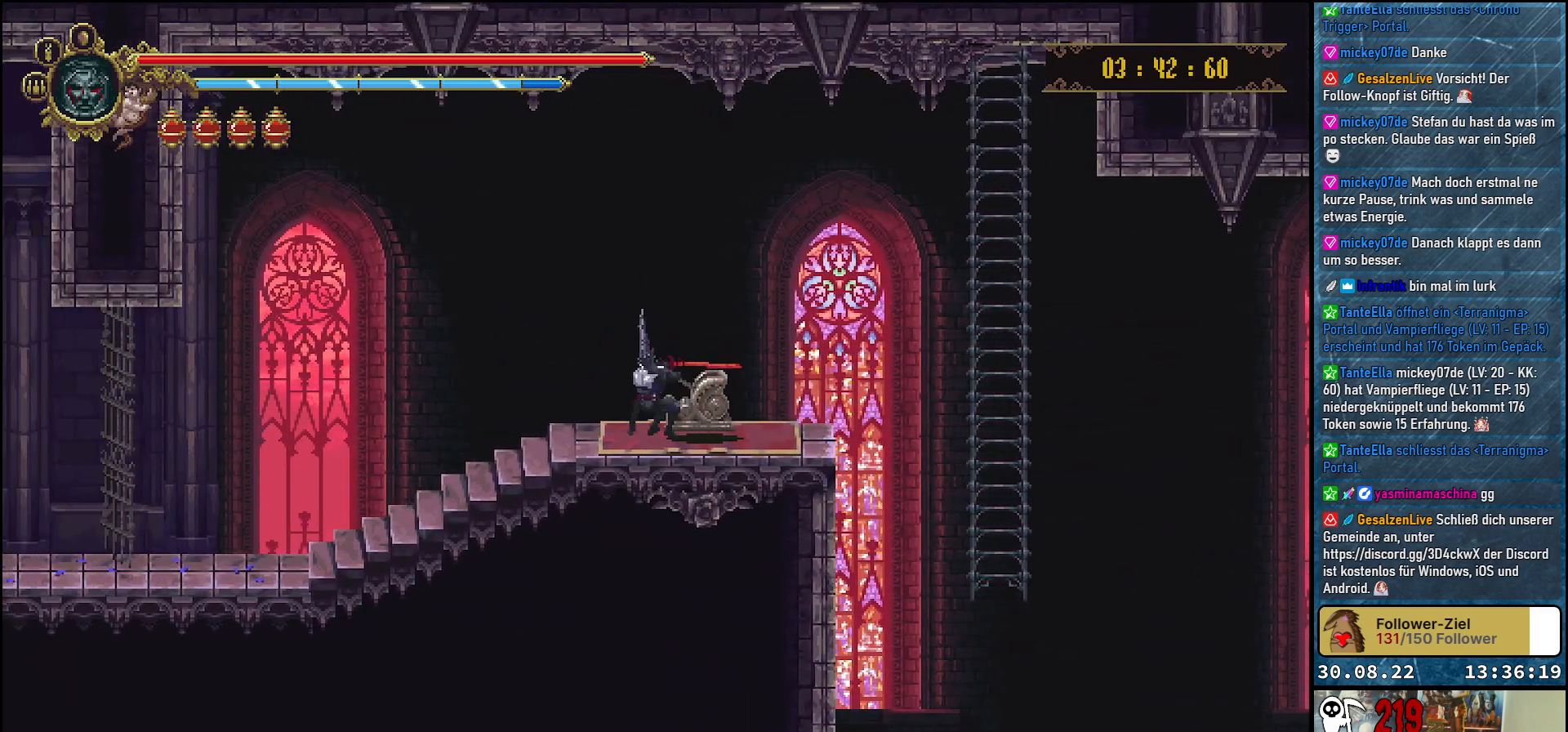
{"buttons": ["DPAD_RIGHT"], "left_stick": "center", "right_stick": "center", "events": [[483, "DPAD_RIGHT", "down"]]}
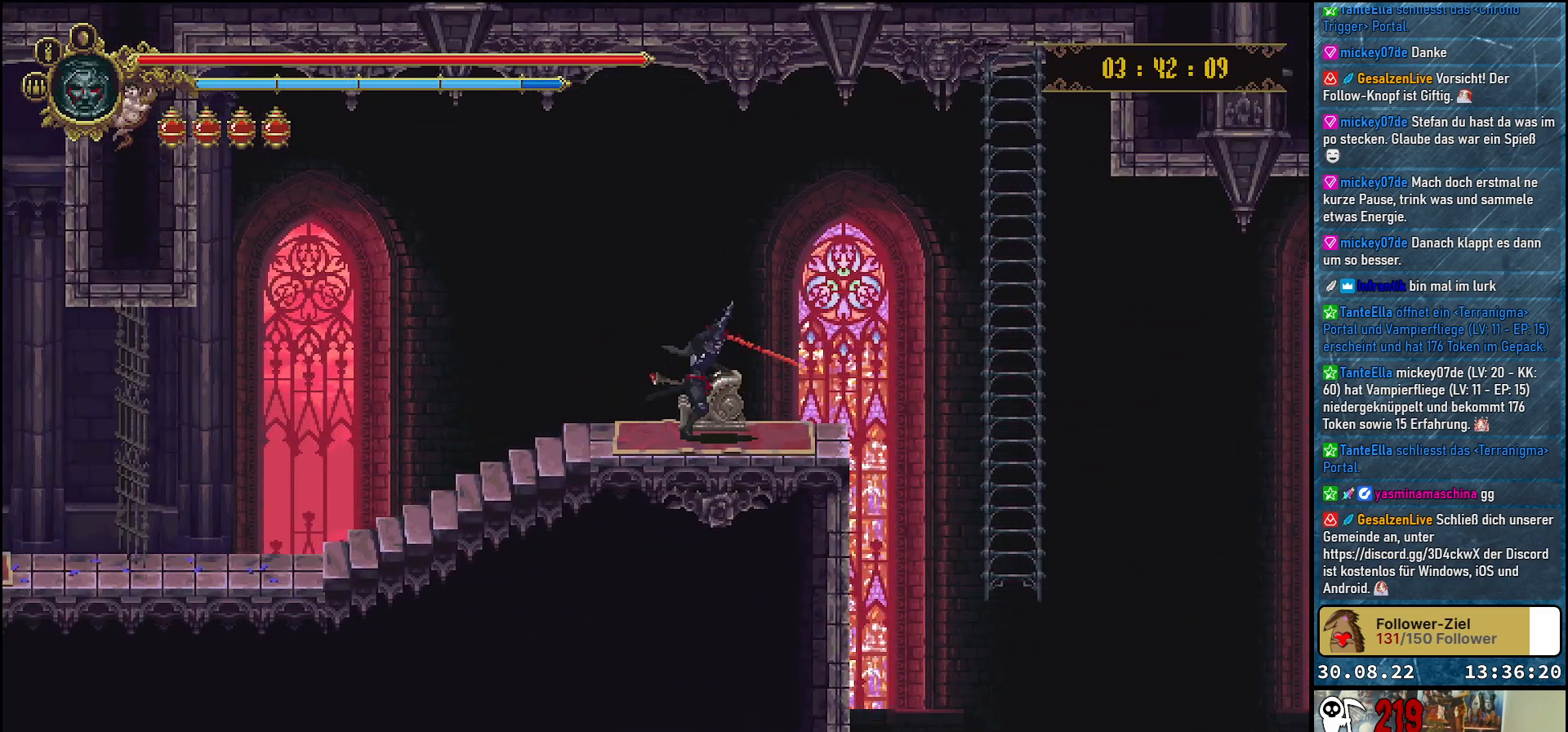
{"buttons": ["DPAD_RIGHT"], "left_stick": "center", "right_stick": "center", "events": []}
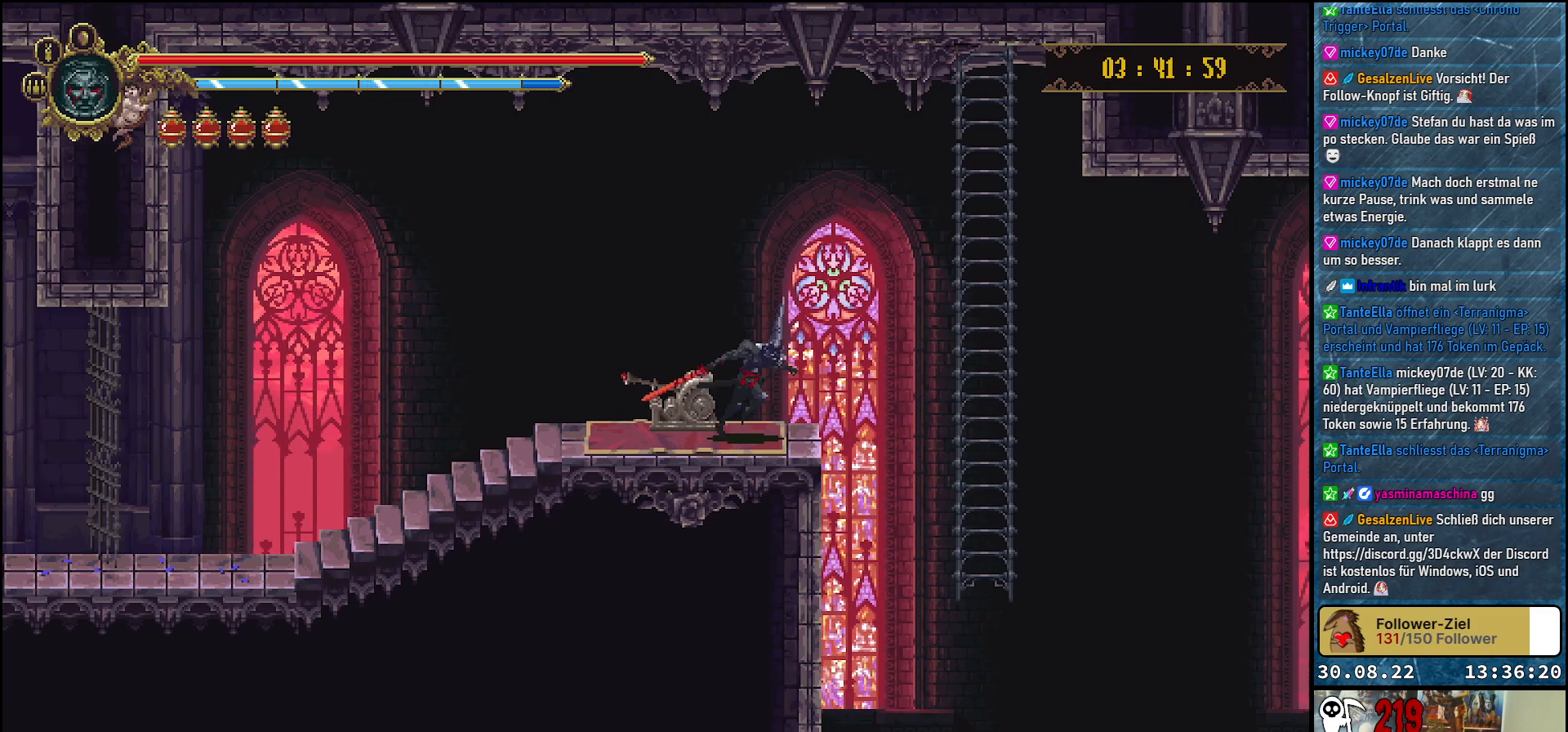
{"buttons": ["DPAD_RIGHT"], "left_stick": "center", "right_stick": "center", "events": [[50, "A", "down"], [183, "A", "up"]]}
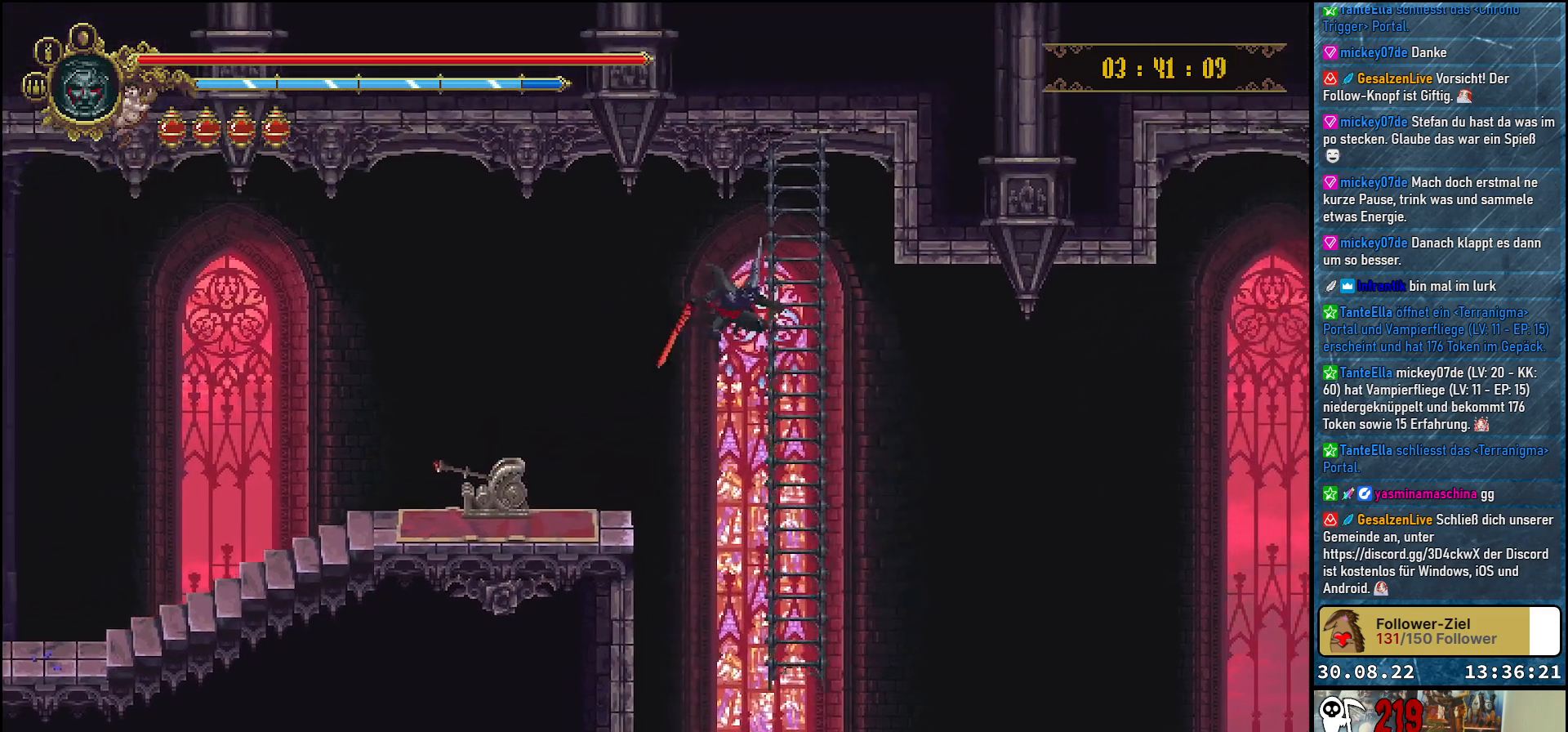
{"buttons": ["DPAD_UP"], "left_stick": "center", "right_stick": "center", "events": [[50, "DPAD_RIGHT", "up"], [150, "DPAD_UP", "down"]]}
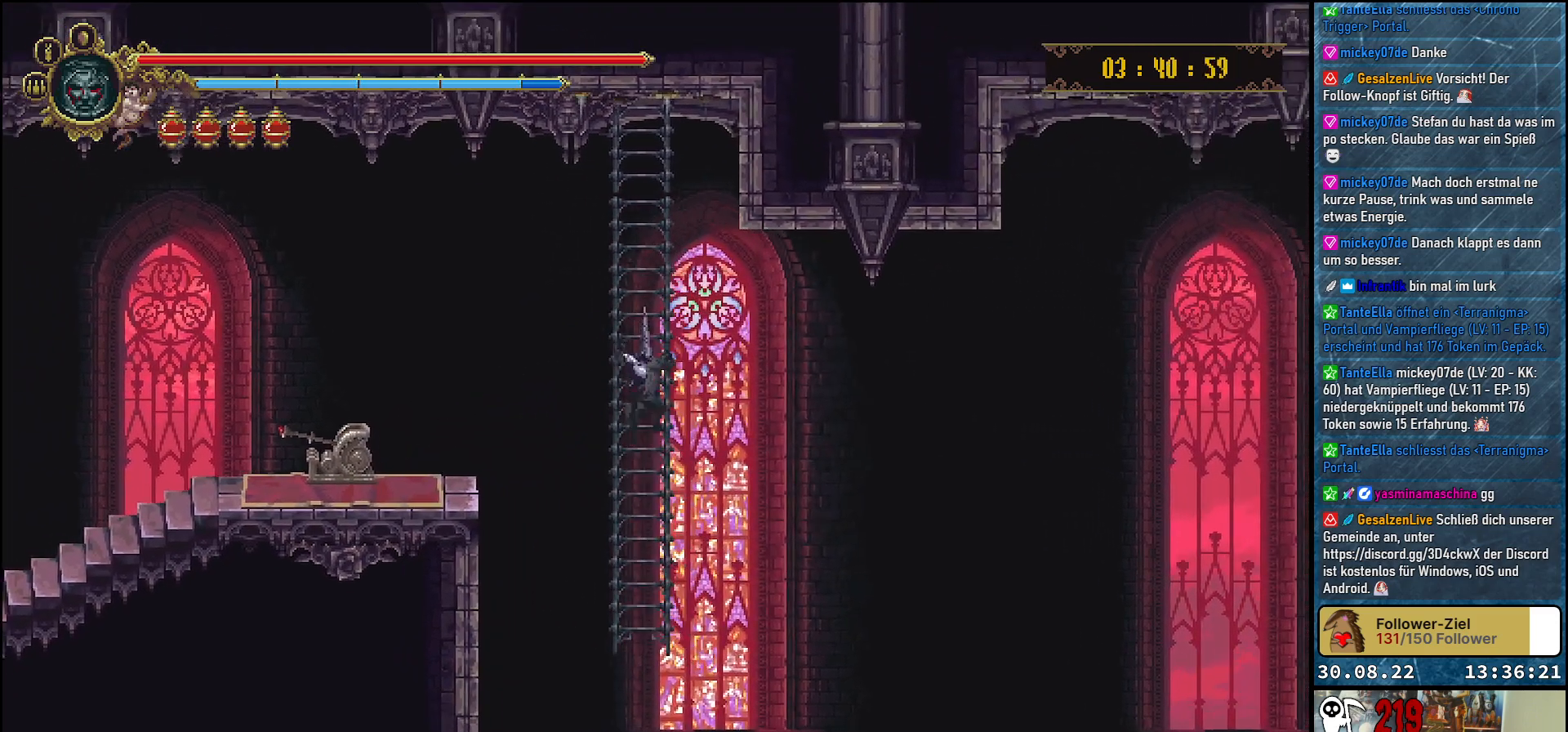
{"buttons": [], "left_stick": "center", "right_stick": "center", "events": [[33, "DPAD_UP", "up"]]}
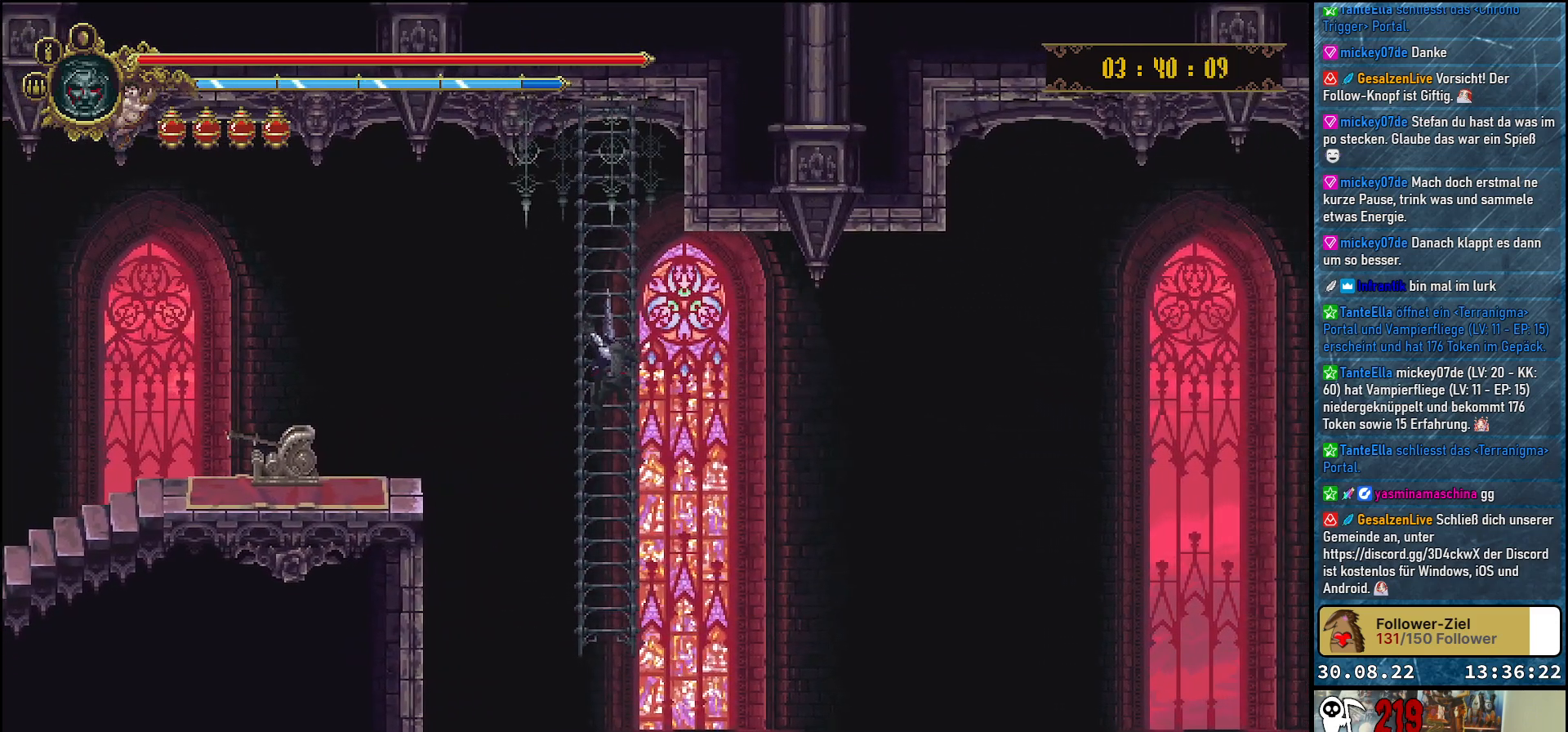
{"buttons": [], "left_stick": "center", "right_stick": "center", "events": []}
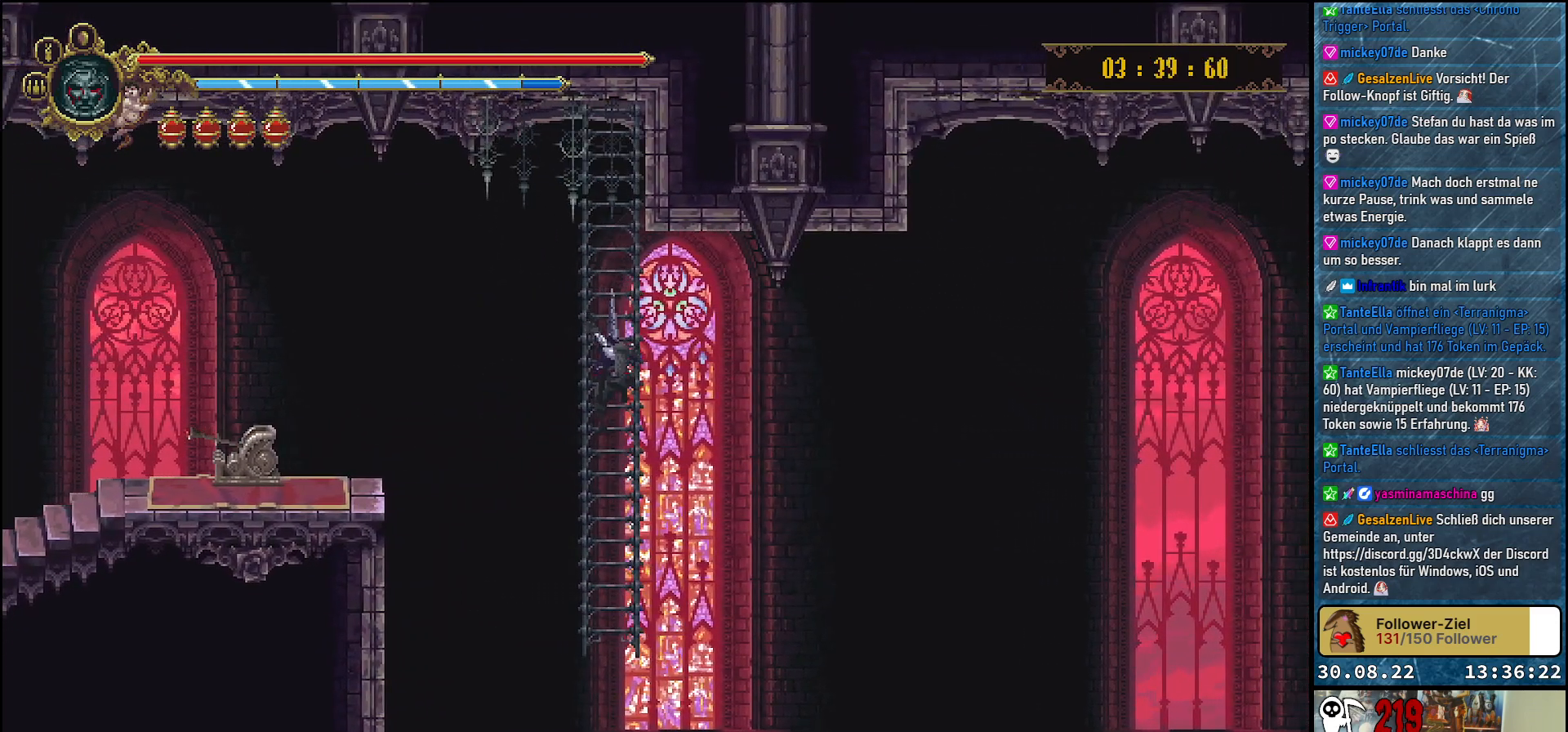
{"buttons": [], "left_stick": "center", "right_stick": "center", "events": []}
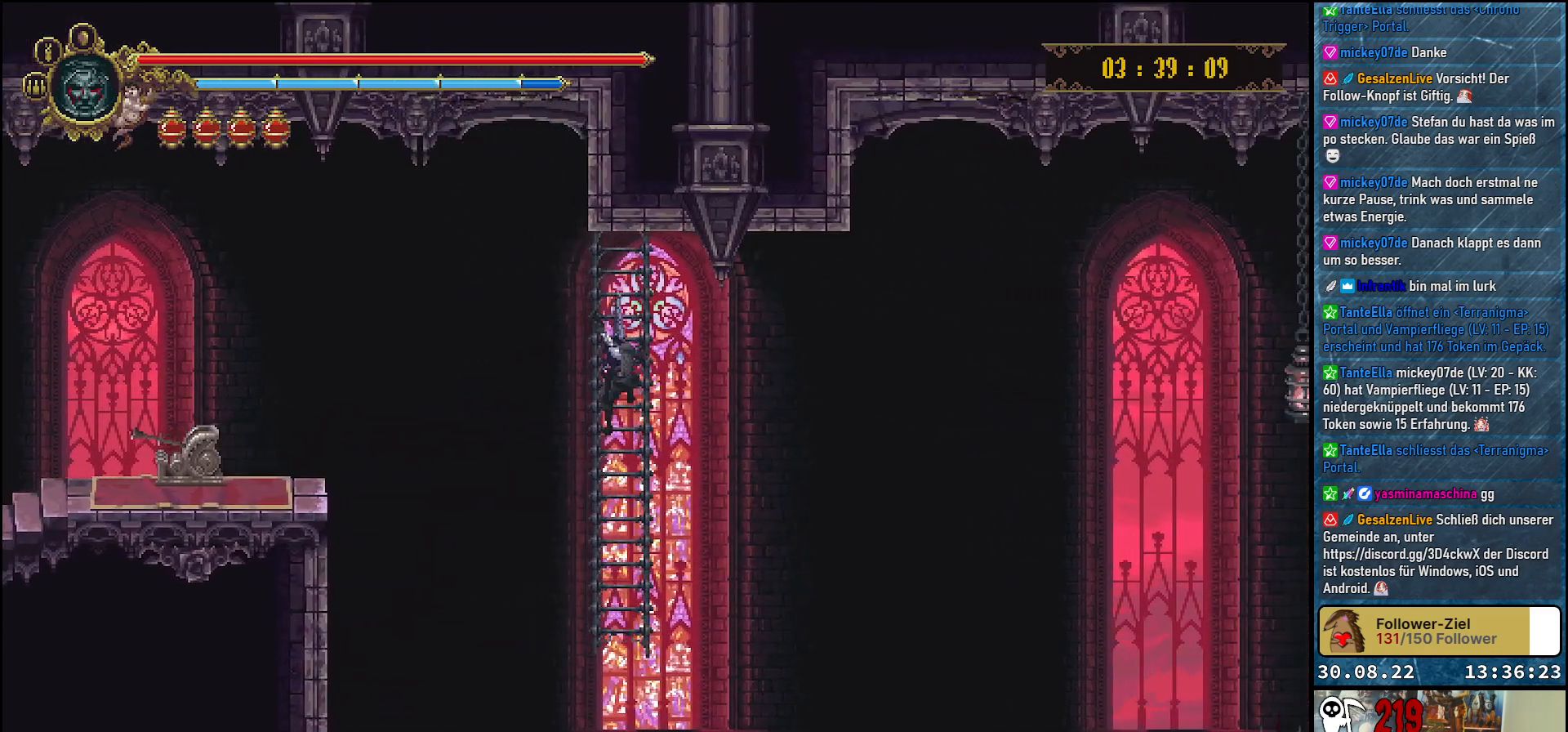
{"buttons": [], "left_stick": "center", "right_stick": "center", "events": []}